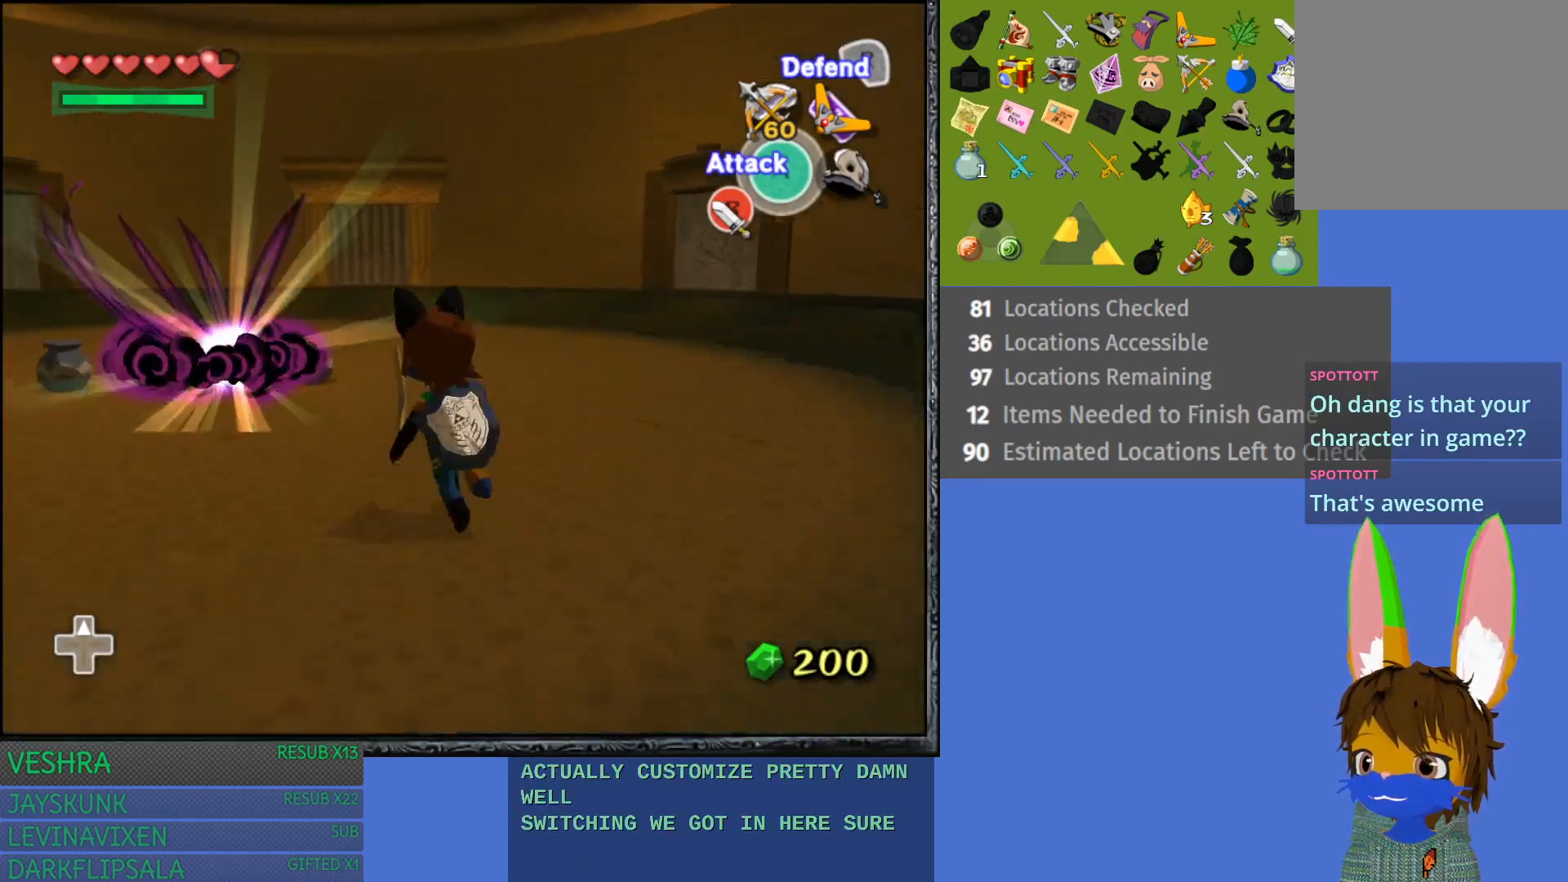
Gameplay with a controller (PlayStation layout); each line is a JSON object with the inputs held at the frame after it. "events" lists button and stick changes between this image and that frame as [ms after this image, input, new state], when the widget could be followed in between. Not read: L3 R3.
{"buttons": [], "left_stick": "up", "right_stick": "center", "events": [[417, "left_stick", "up"]]}
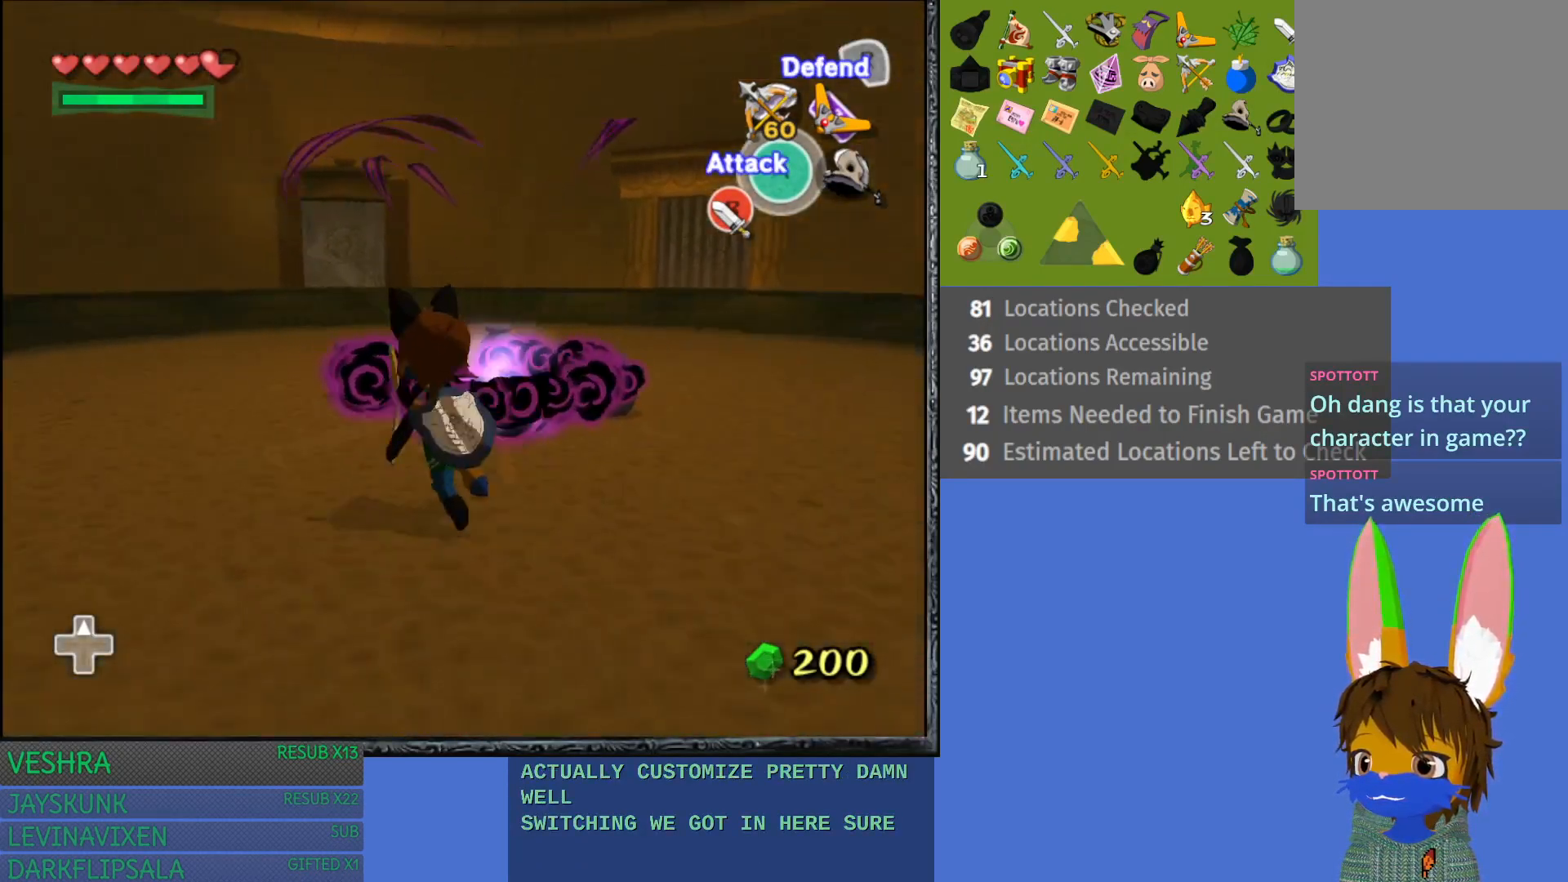
{"buttons": [], "left_stick": "up", "right_stick": "center", "events": []}
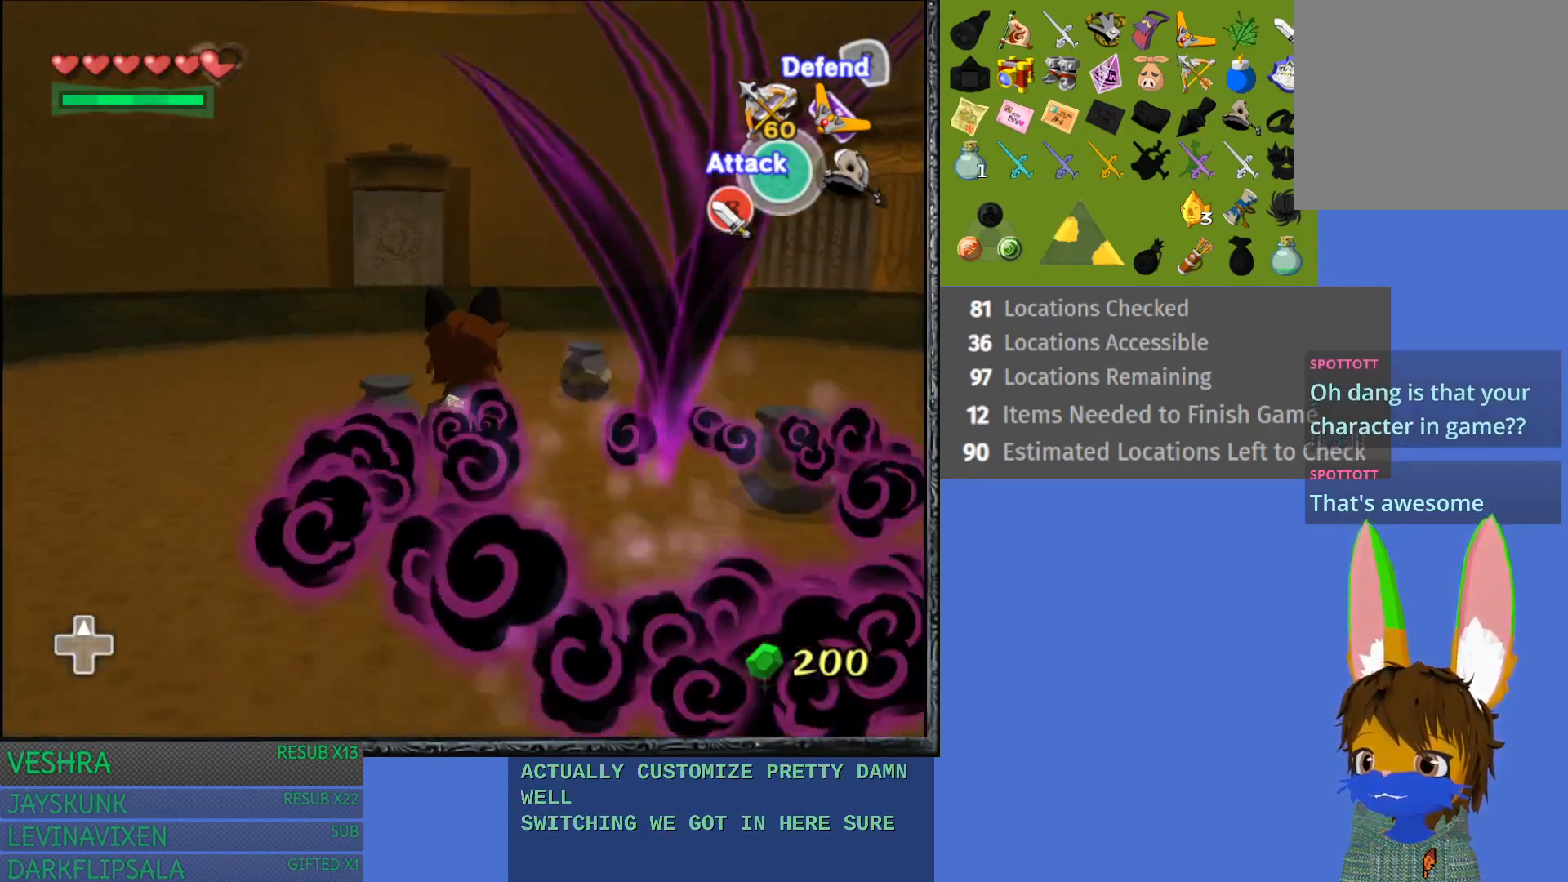
{"buttons": [], "left_stick": "up", "right_stick": "center", "events": []}
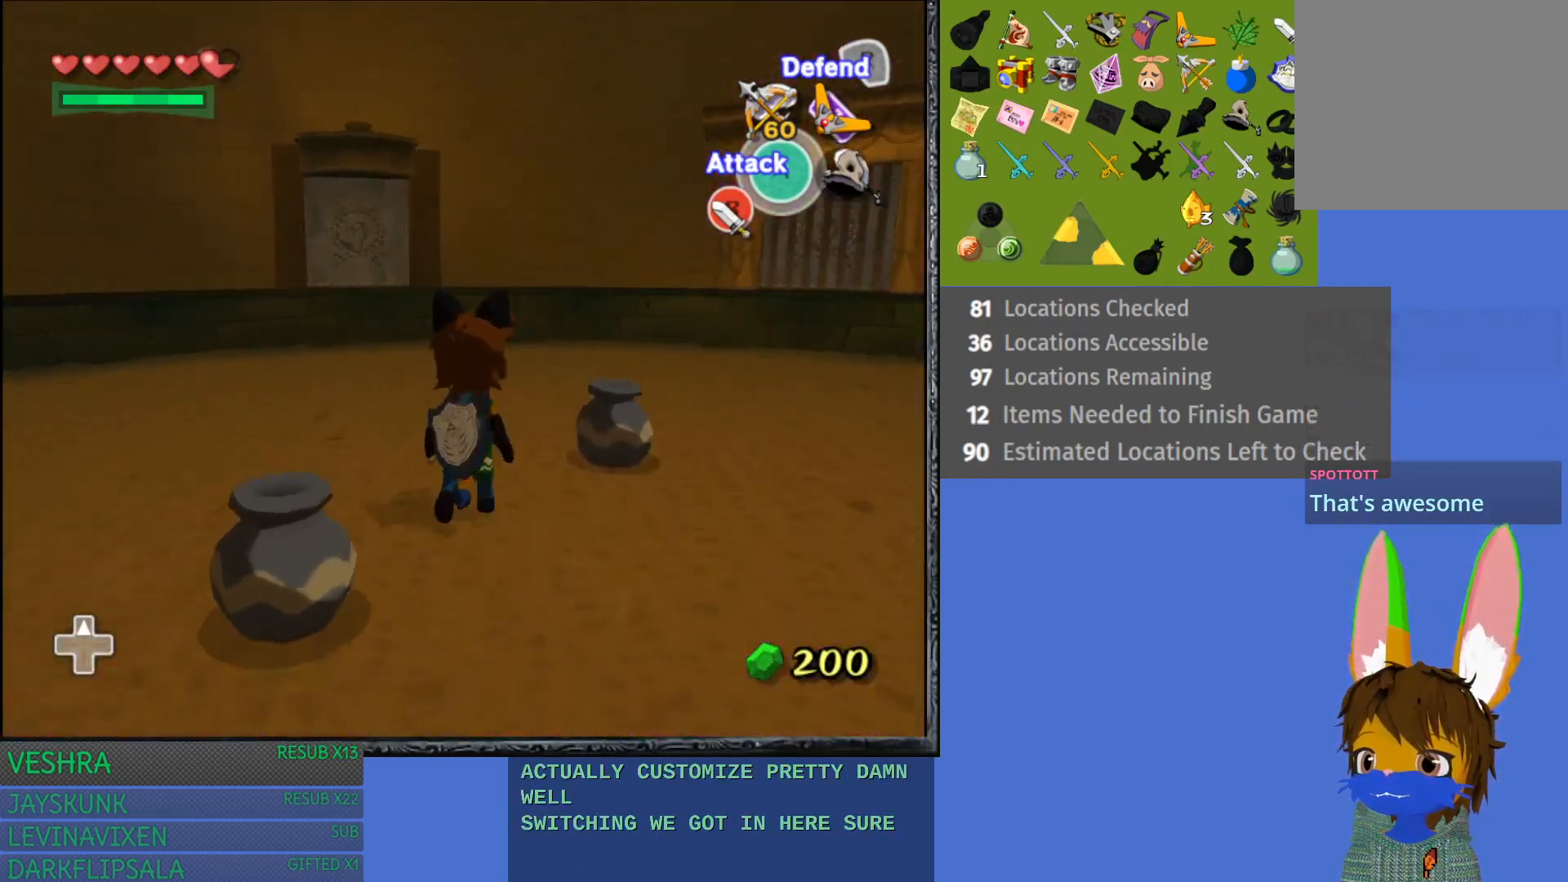
{"buttons": [], "left_stick": "up", "right_stick": "center", "events": []}
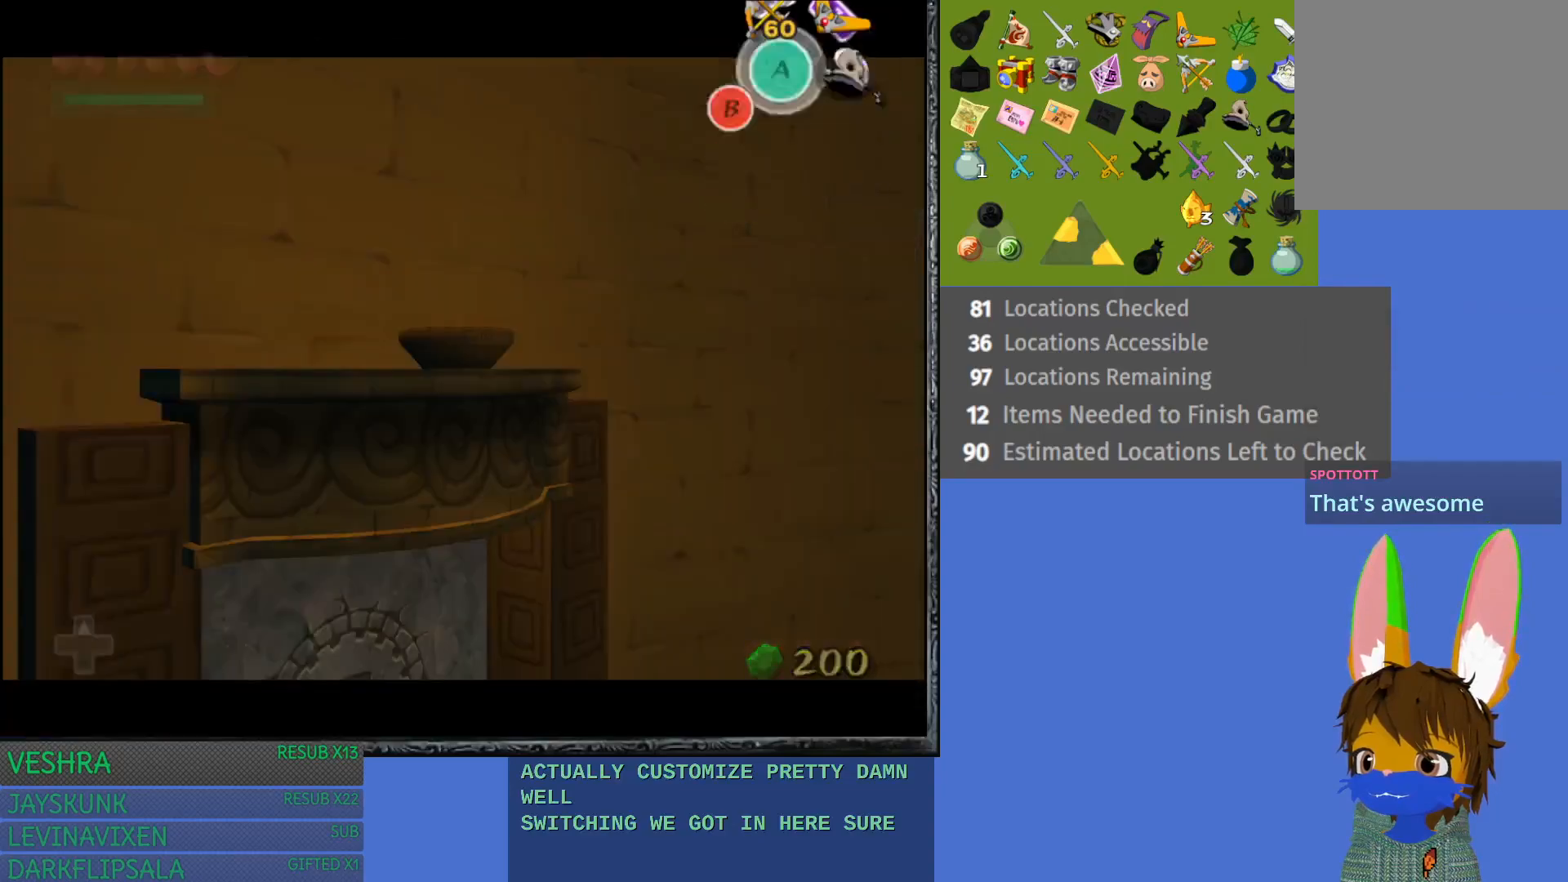
{"buttons": [], "left_stick": "center", "right_stick": "center", "events": [[400, "left_stick", "center"]]}
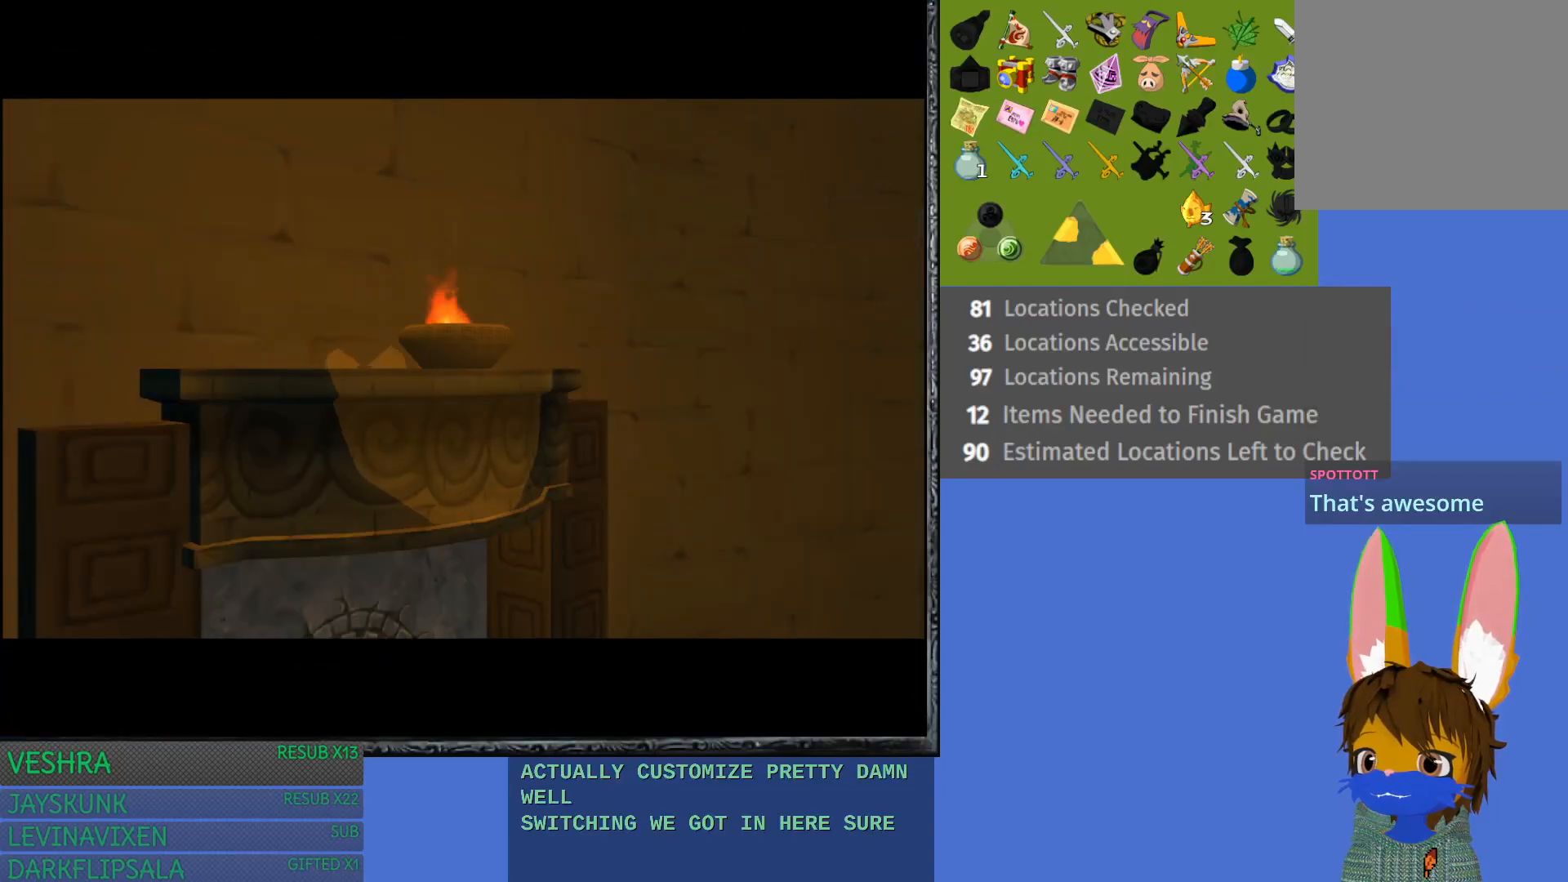
{"buttons": [], "left_stick": "center", "right_stick": "center", "events": []}
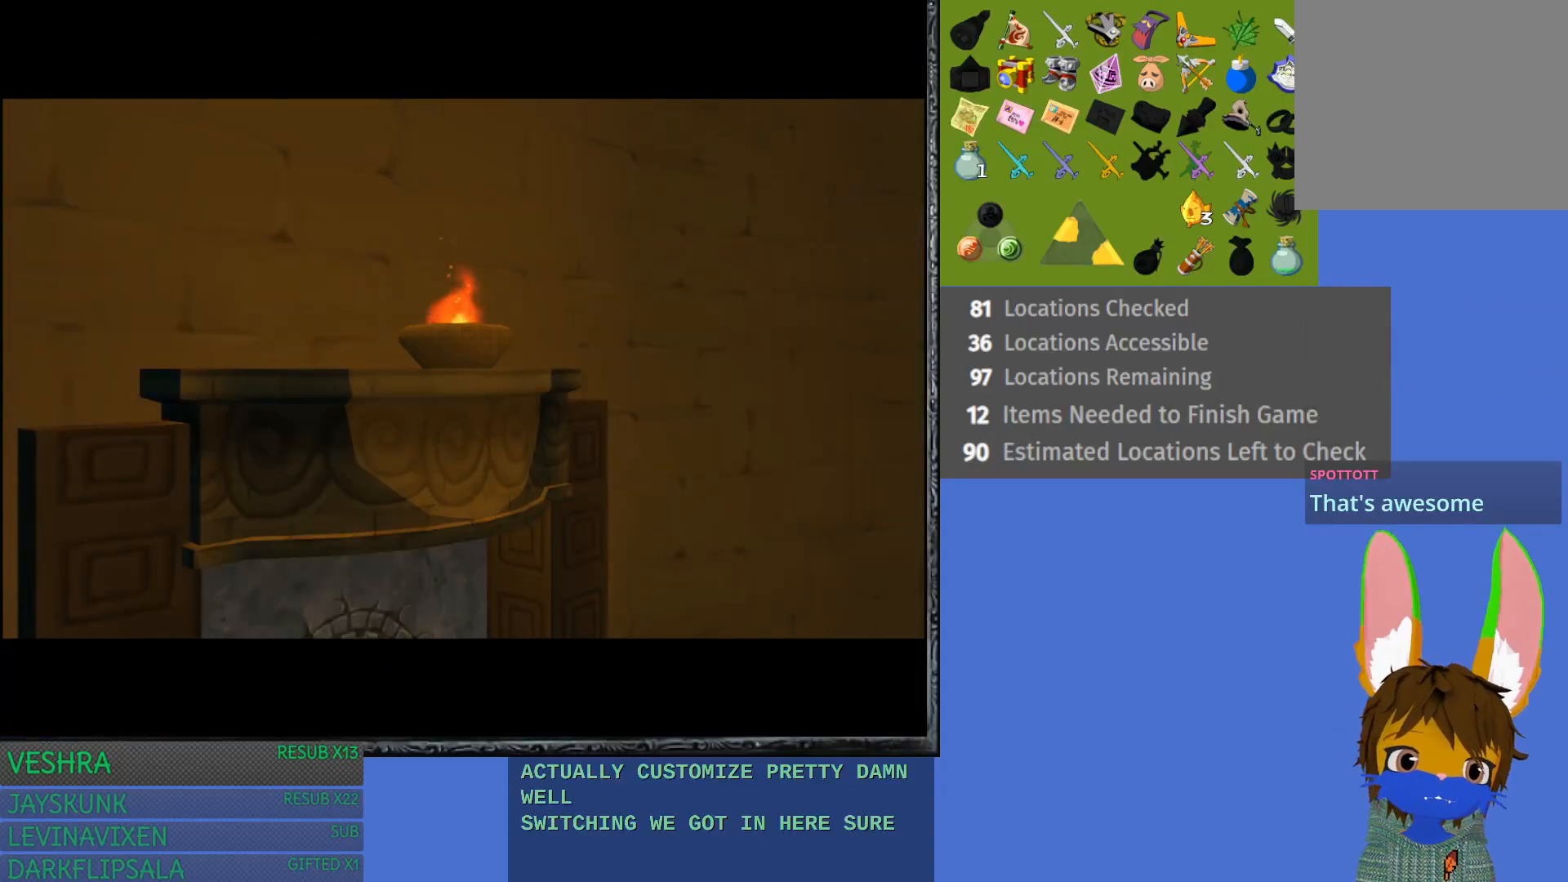
{"buttons": [], "left_stick": "center", "right_stick": "center", "events": []}
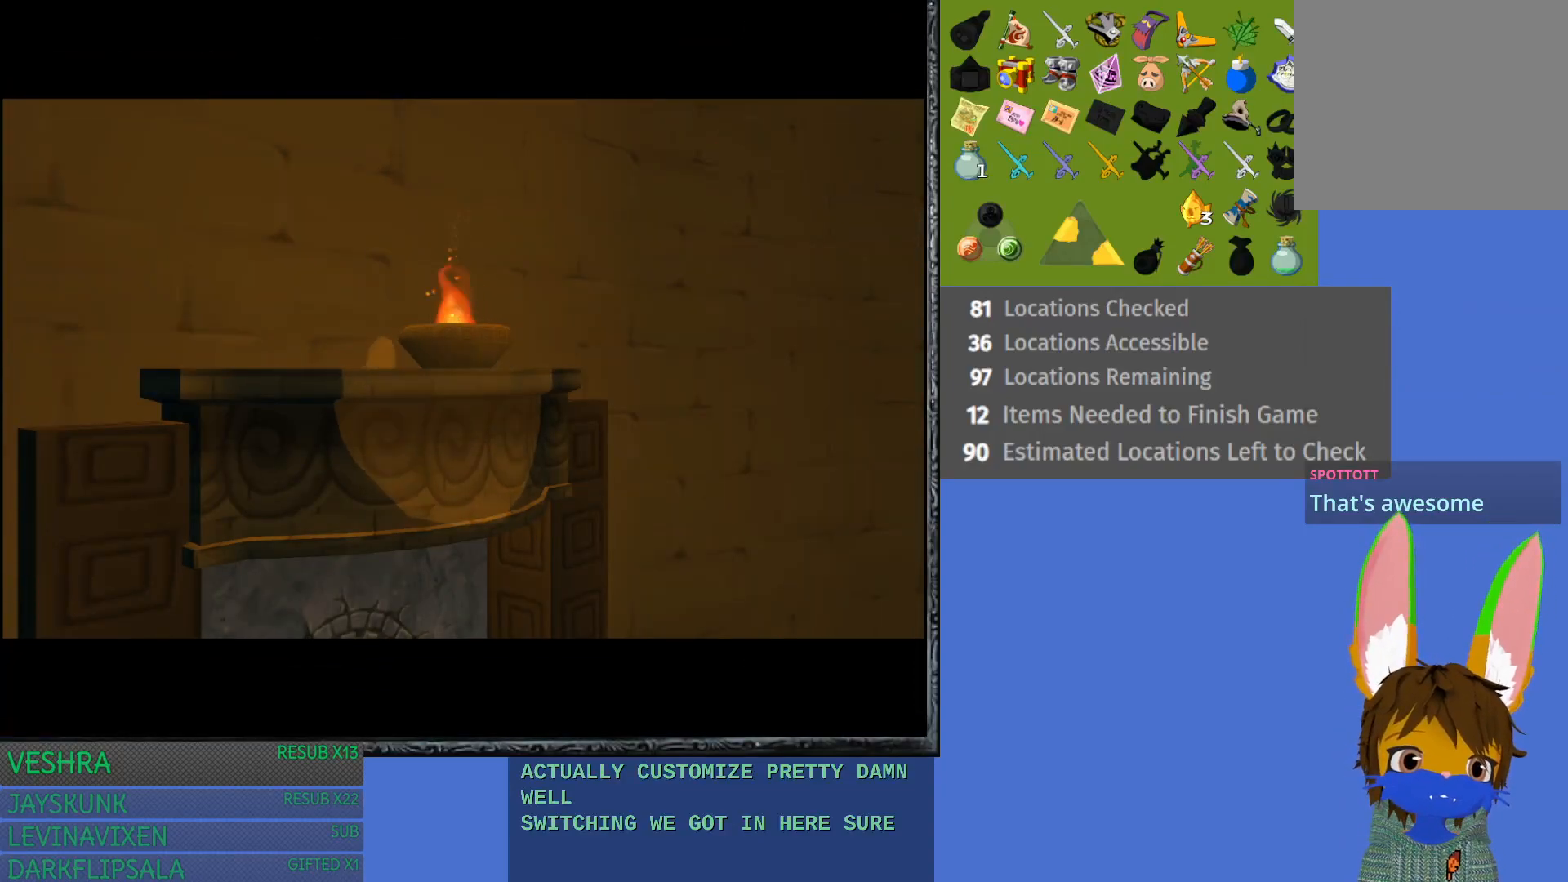
{"buttons": [], "left_stick": "center", "right_stick": "center", "events": []}
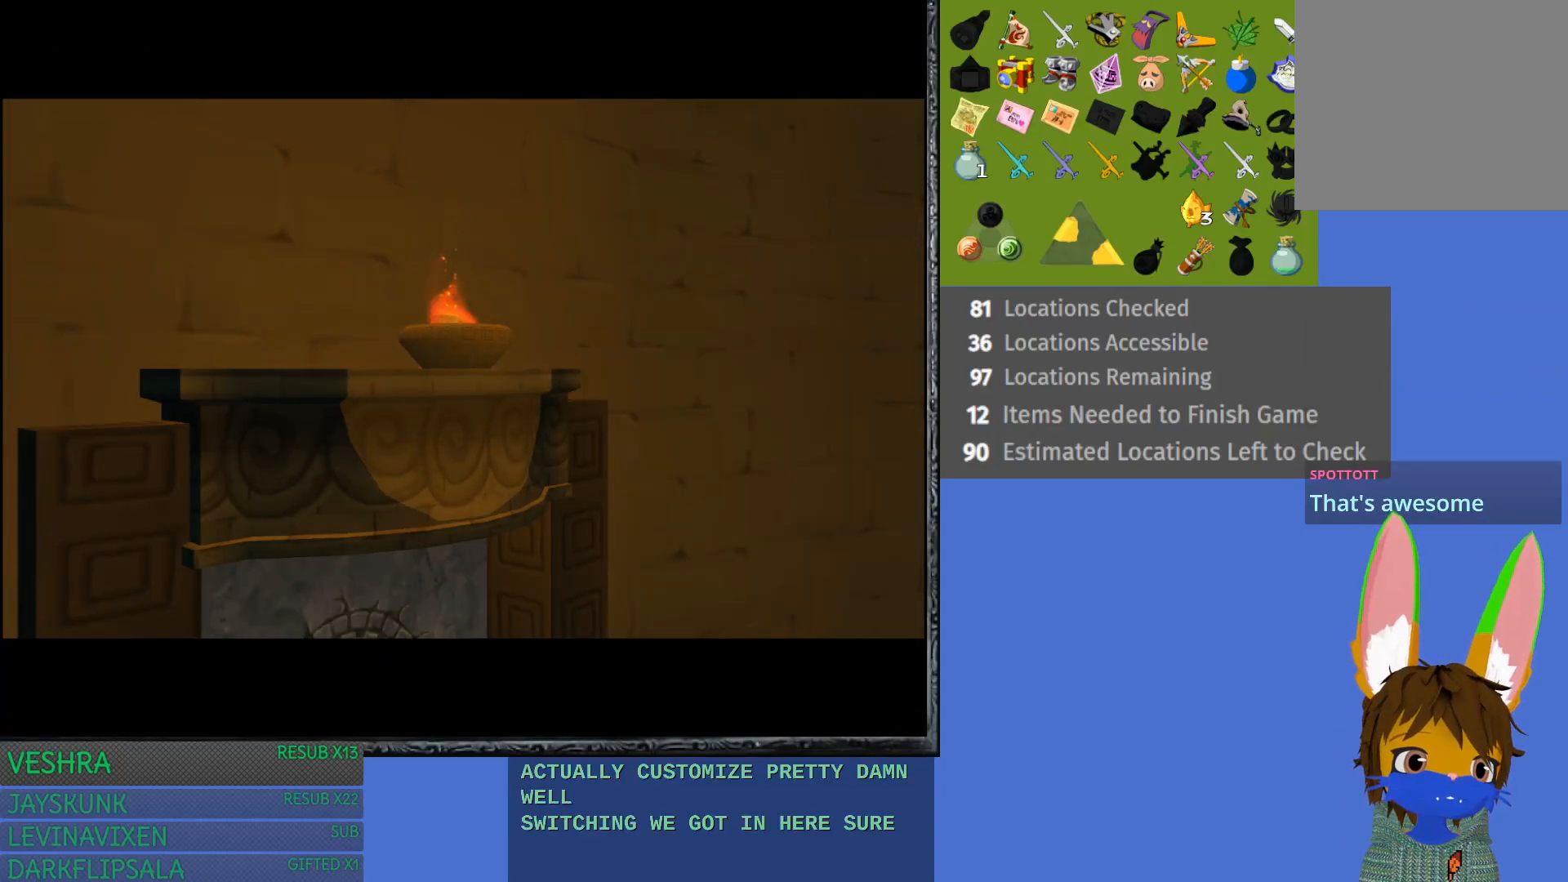
{"buttons": [], "left_stick": "center", "right_stick": "center", "events": []}
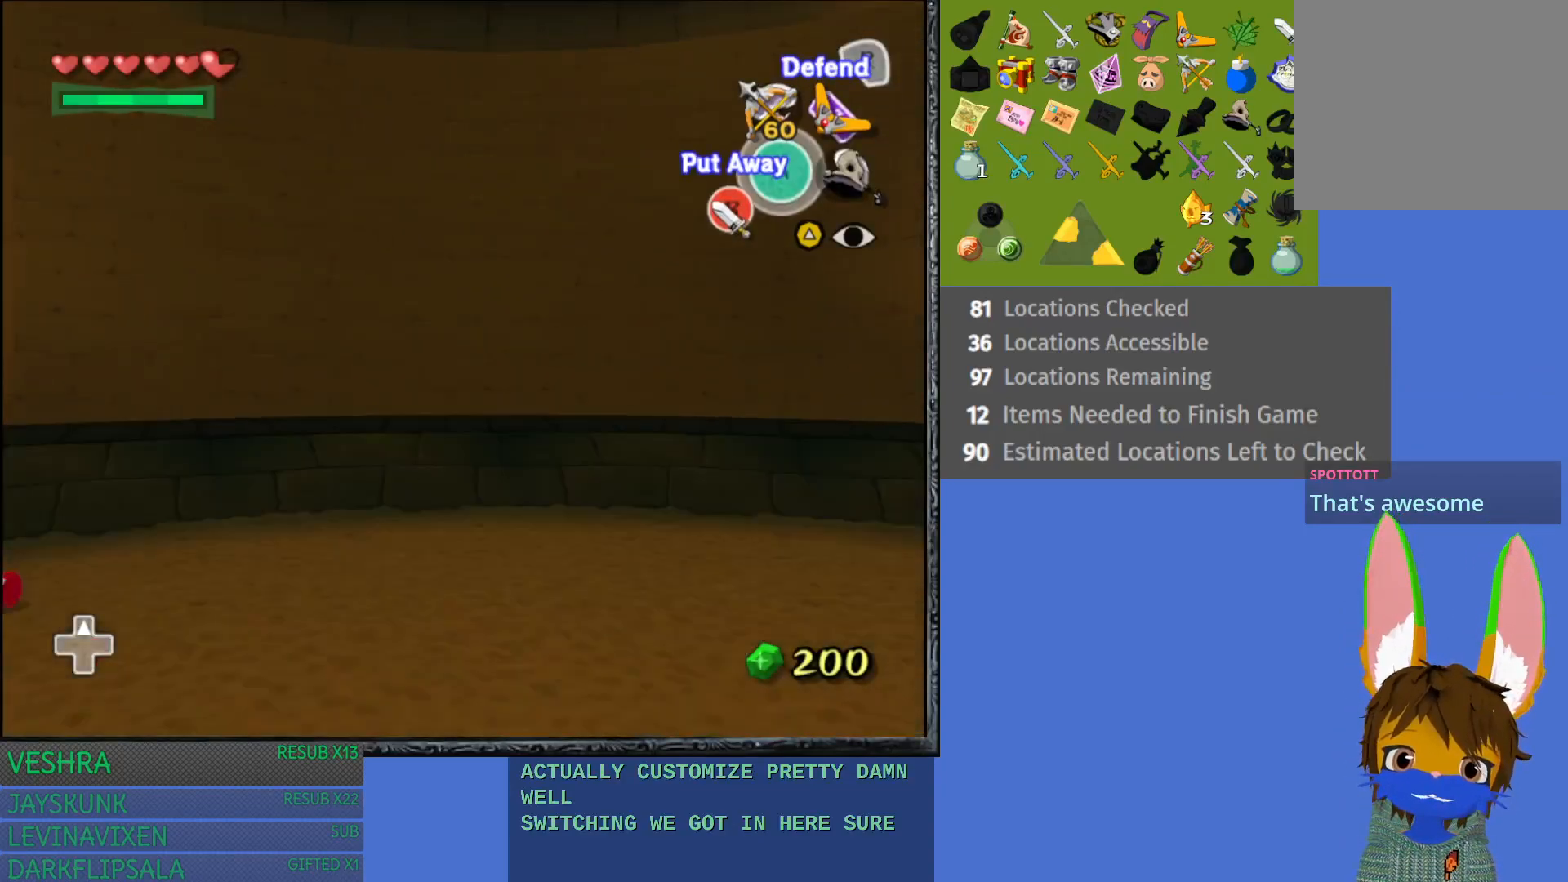
{"buttons": [], "left_stick": "up-left", "right_stick": "center", "events": [[167, "left_stick", "up-left"]]}
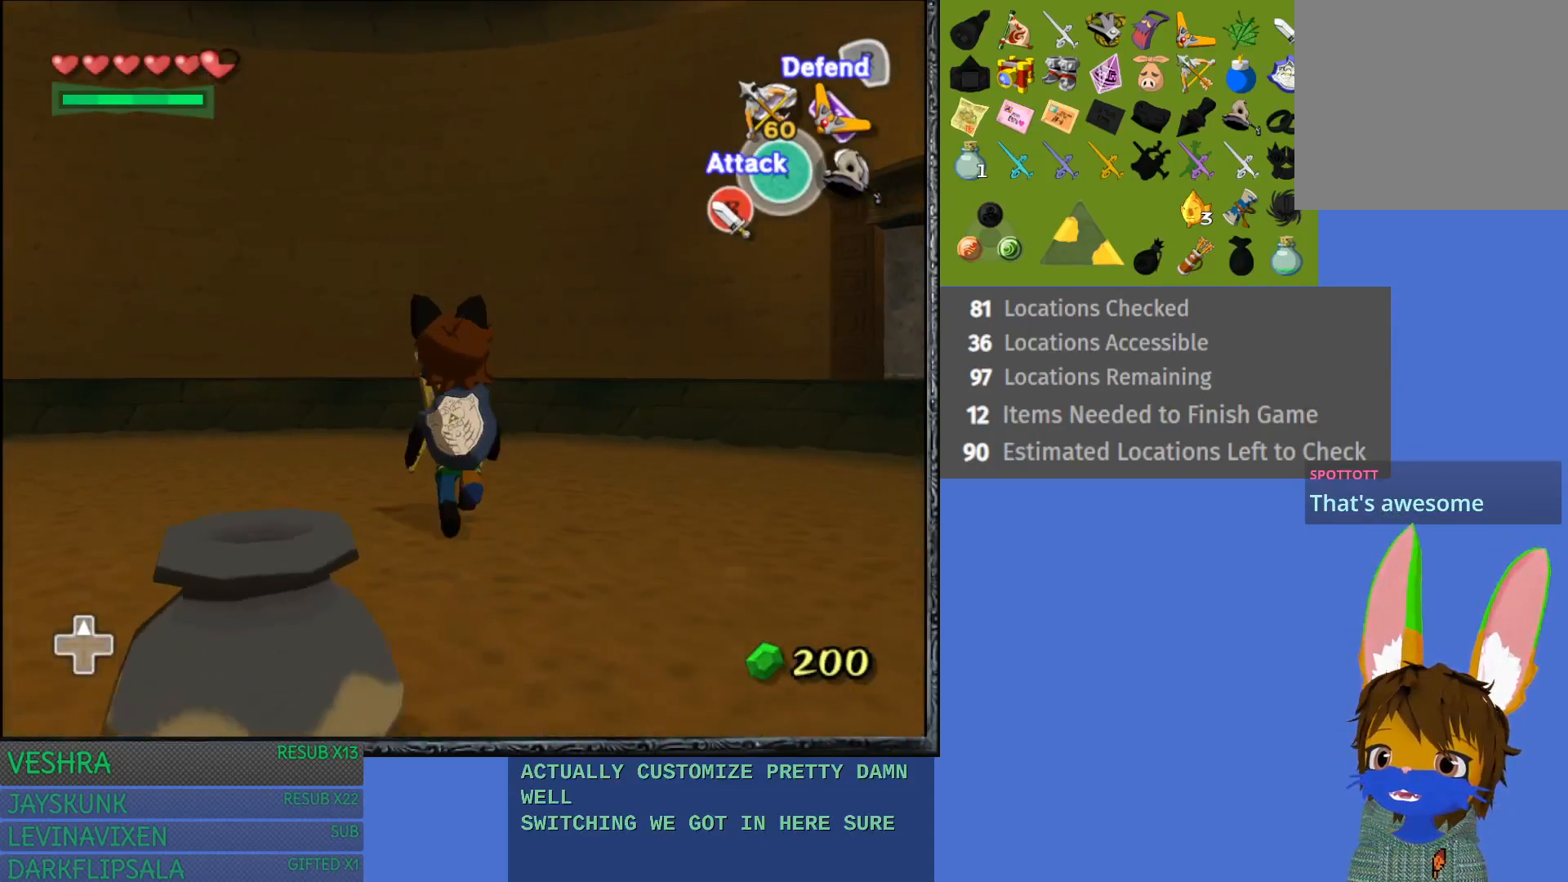
{"buttons": [], "left_stick": "left", "right_stick": "center", "events": [[33, "left_stick", "left"]]}
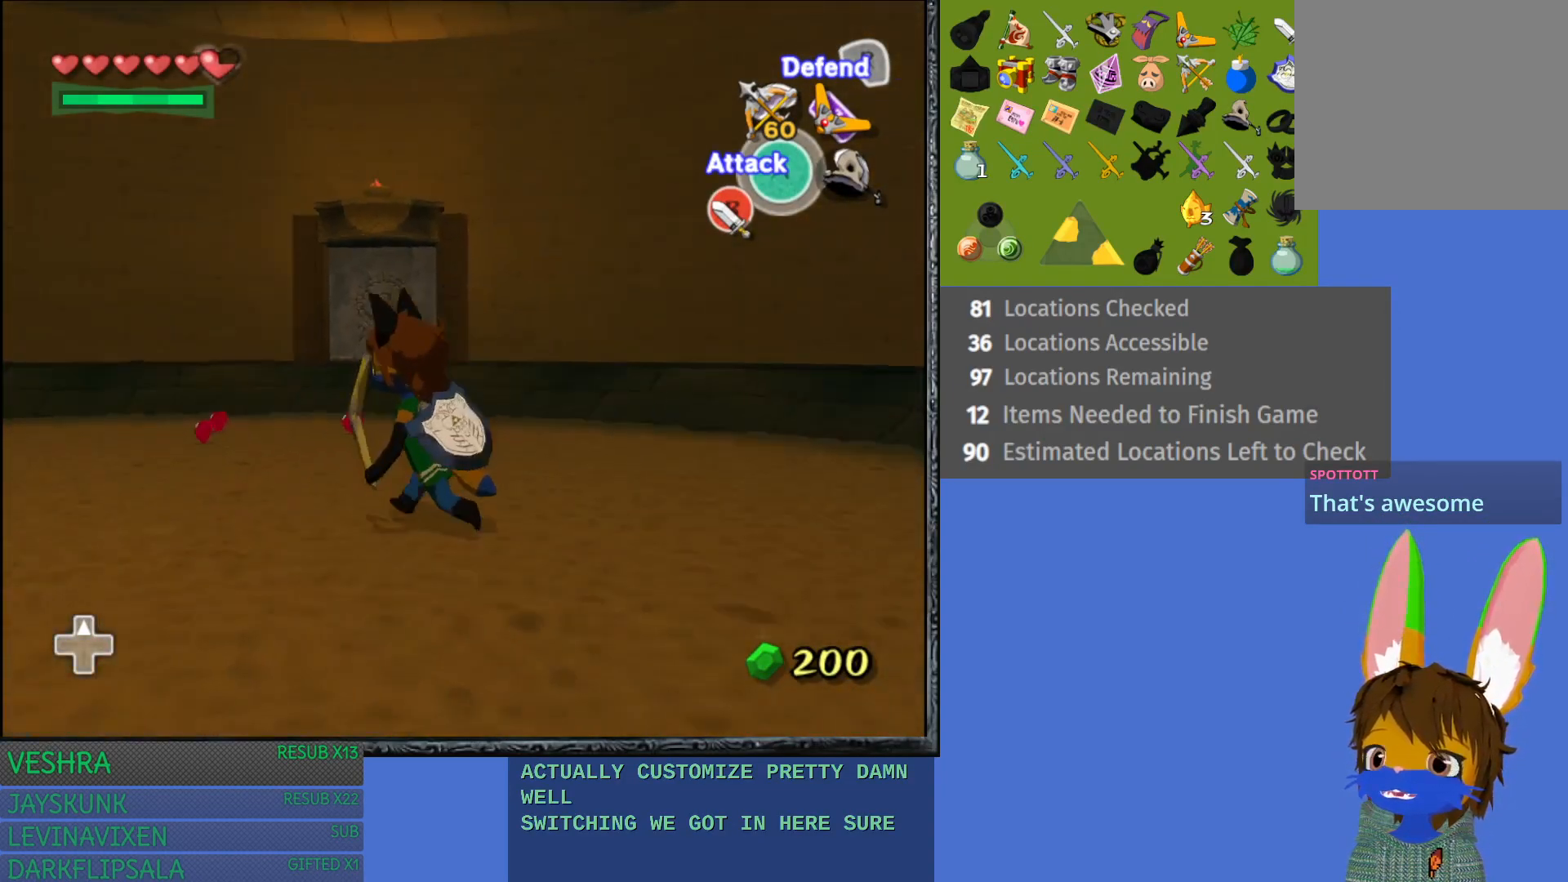
{"buttons": [], "left_stick": "up", "right_stick": "center", "events": [[67, "left_stick", "up"], [167, "left_stick", "up-right"], [450, "left_stick", "up"]]}
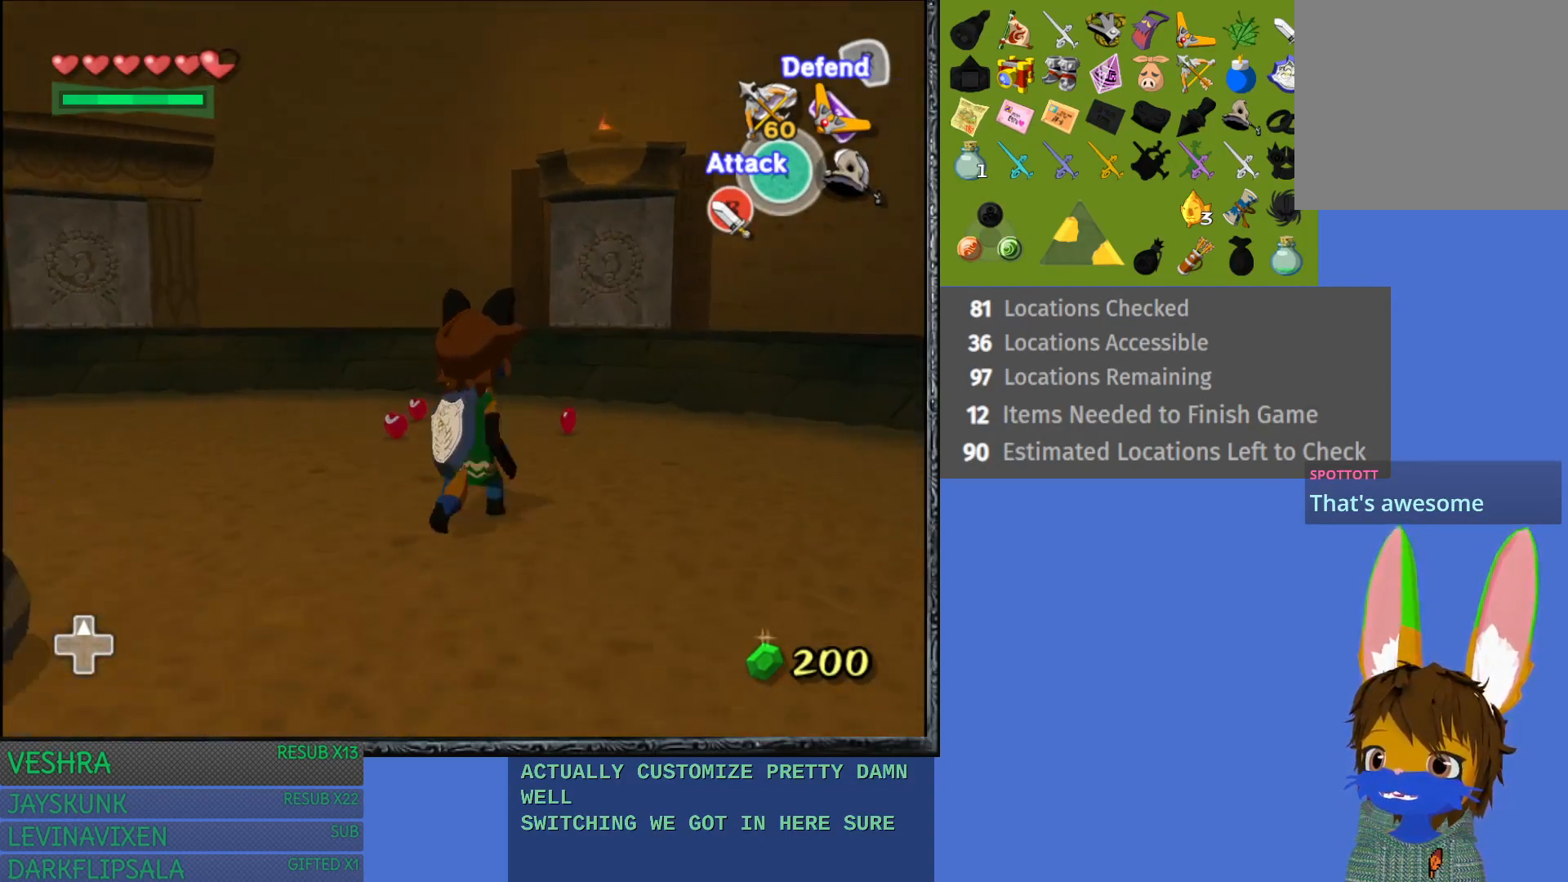
{"buttons": [], "left_stick": "up-left", "right_stick": "center", "events": [[133, "left_stick", "up-right"], [417, "left_stick", "up-left"]]}
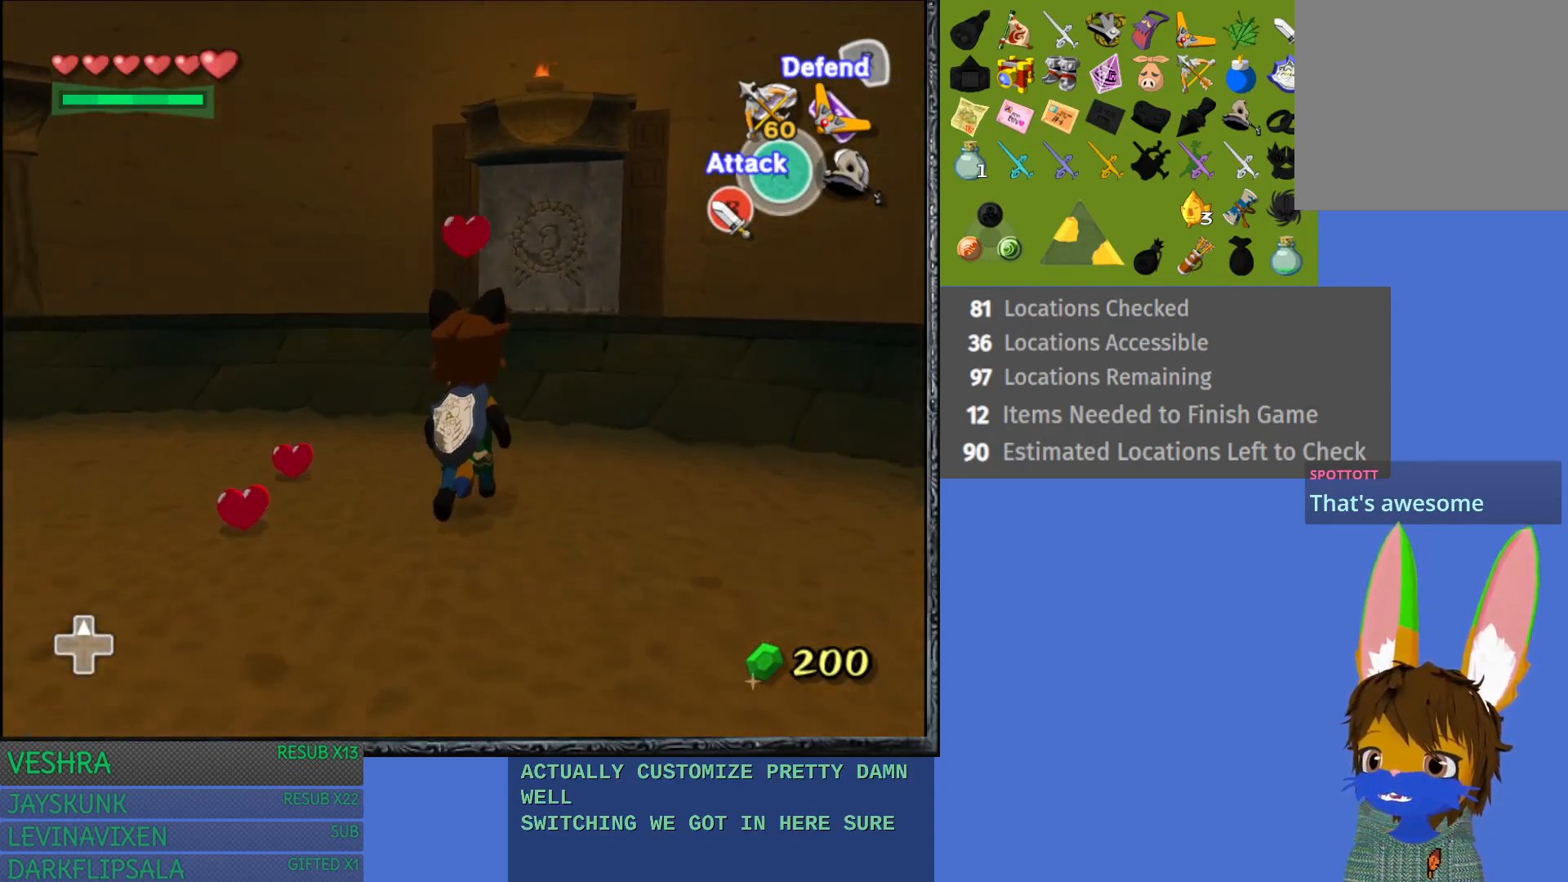
{"buttons": [], "left_stick": "up-right", "right_stick": "center", "events": [[233, "left_stick", "up-right"]]}
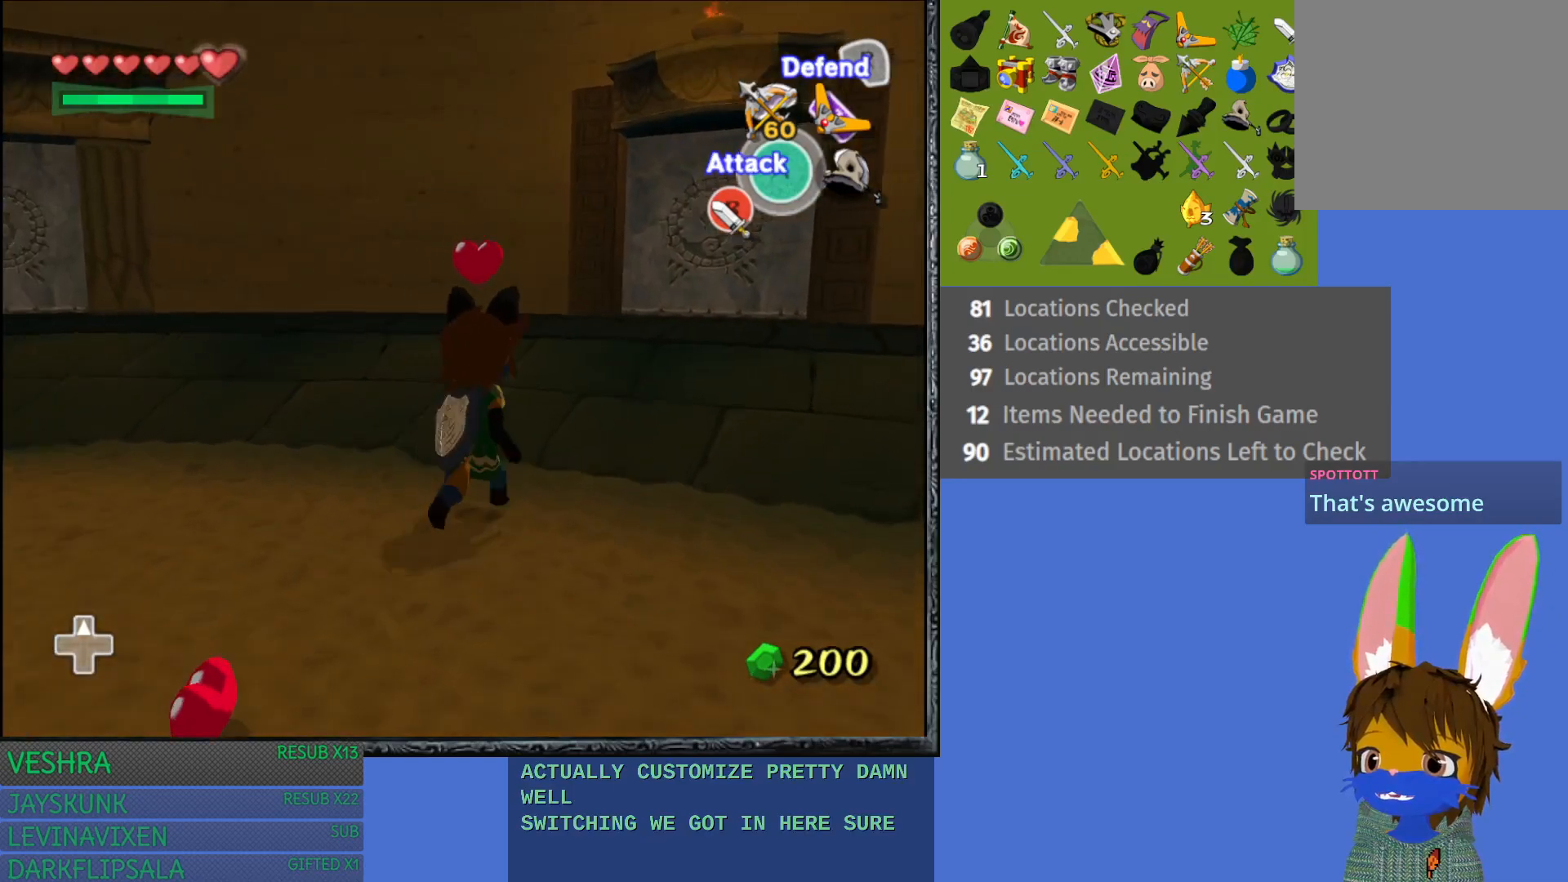
{"buttons": [], "left_stick": "up", "right_stick": "center", "events": [[50, "CROSS", "down"], [317, "left_stick", "up"], [417, "CROSS", "up"]]}
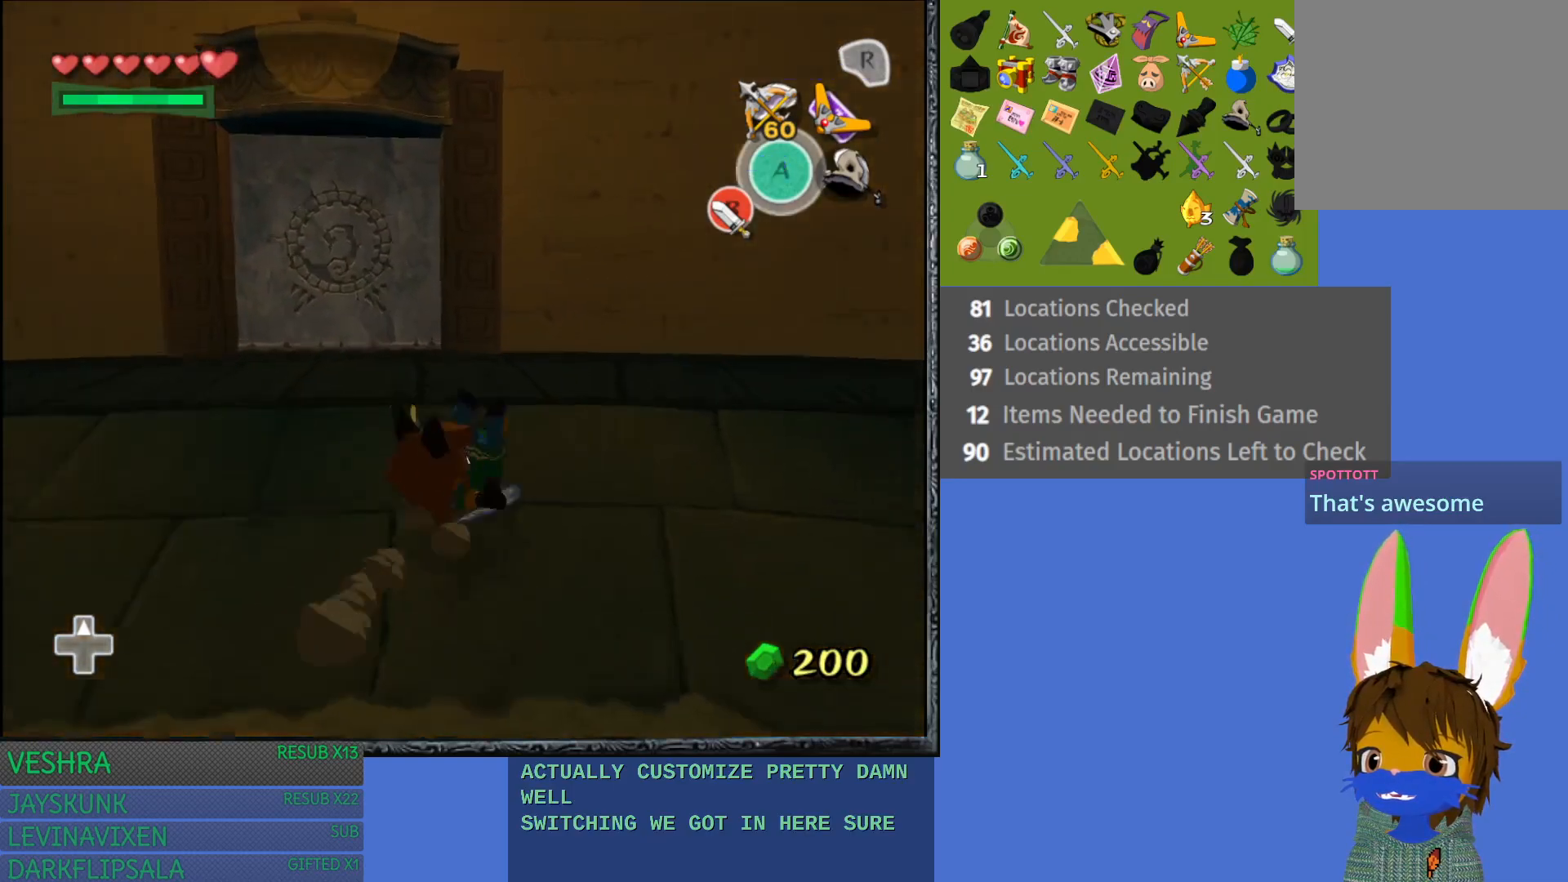
{"buttons": [], "left_stick": "up-left", "right_stick": "center", "events": [[17, "left_stick", "up-left"]]}
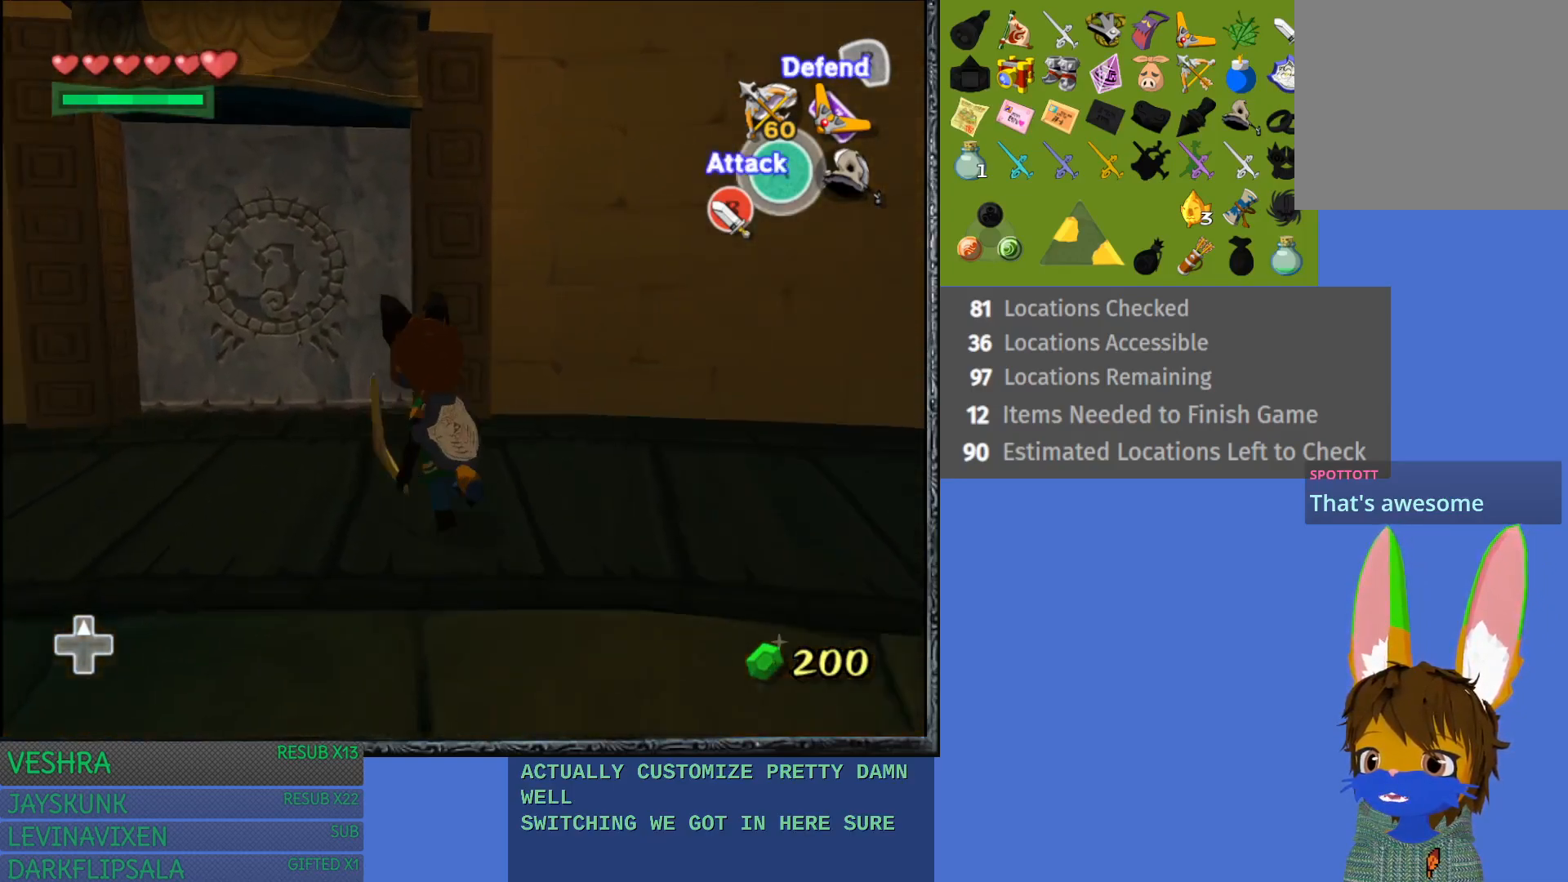
{"buttons": [], "left_stick": "up", "right_stick": "center", "events": [[133, "left_stick", "up"]]}
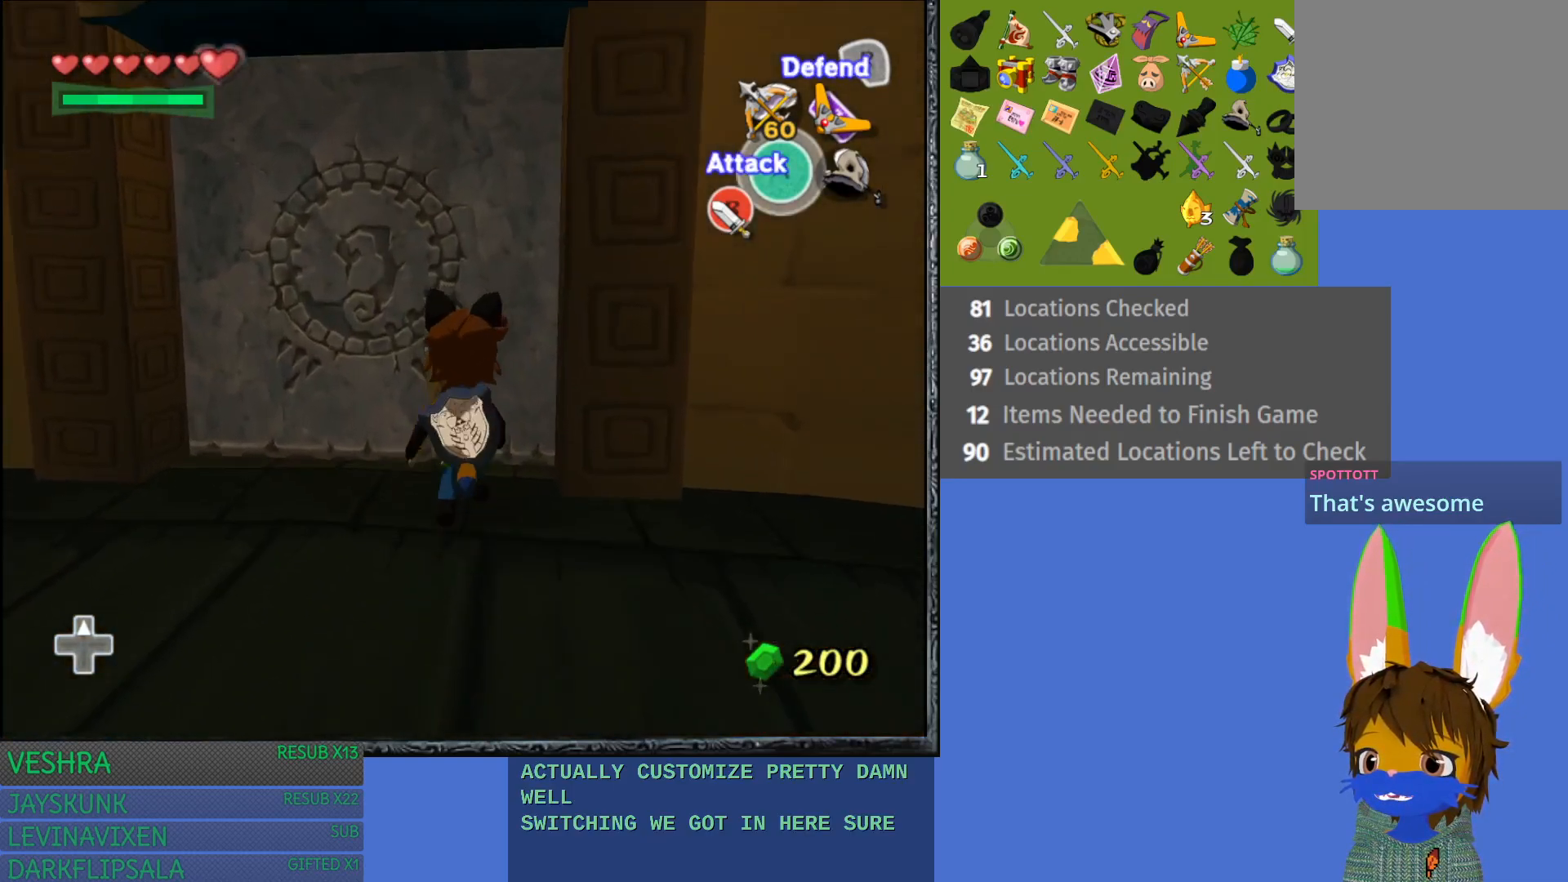
{"buttons": [], "left_stick": "center", "right_stick": "center", "events": [[100, "CROSS", "down"], [267, "CROSS", "up"], [500, "left_stick", "center"]]}
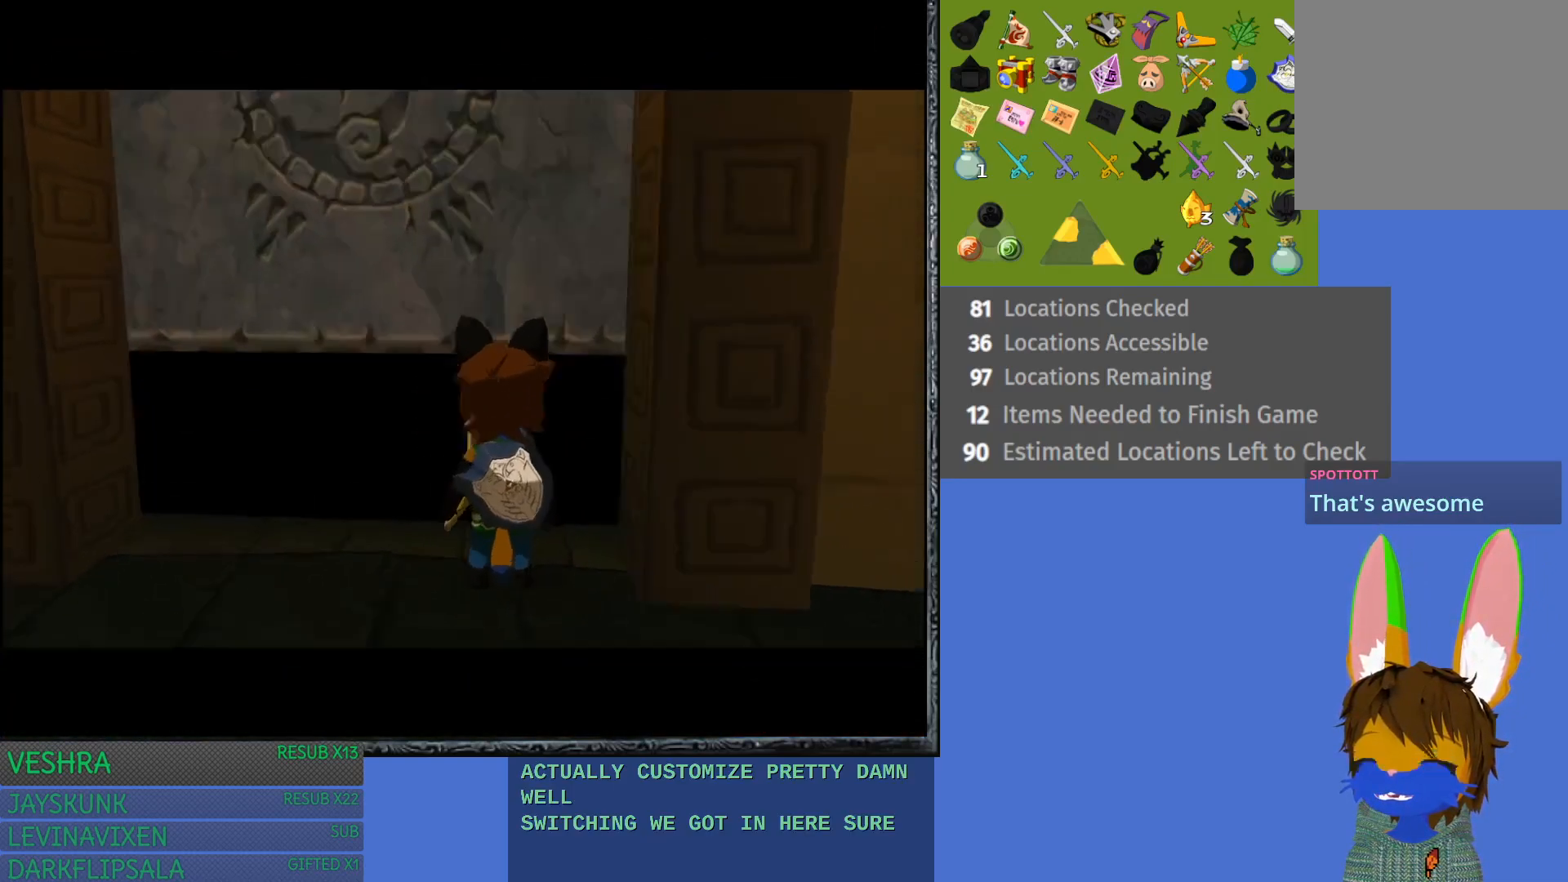
{"buttons": [], "left_stick": "center", "right_stick": "center", "events": []}
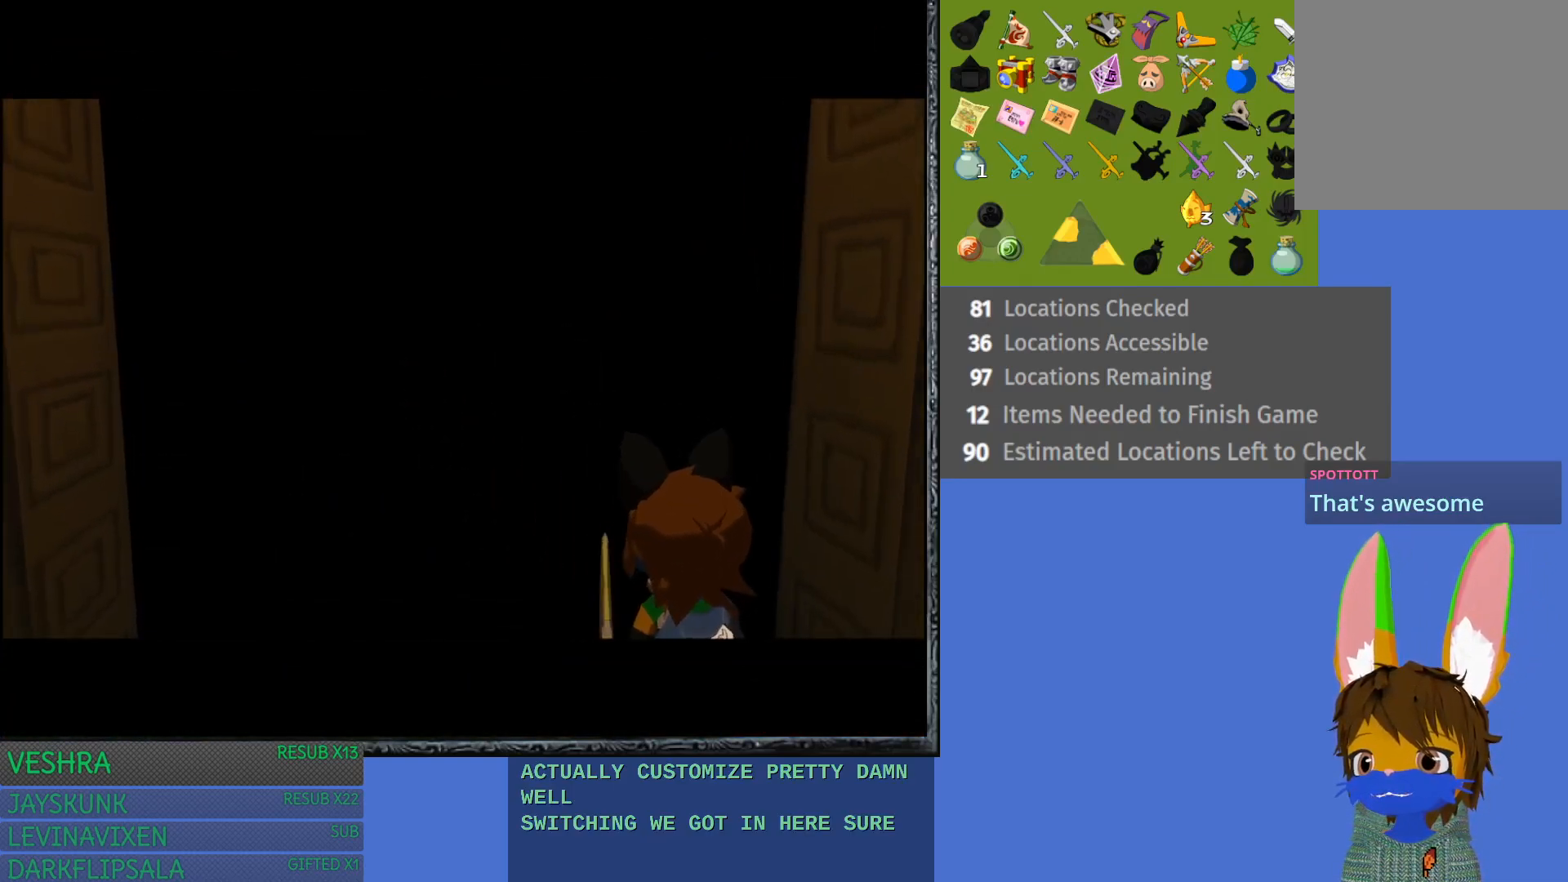
{"buttons": [], "left_stick": "center", "right_stick": "center", "events": []}
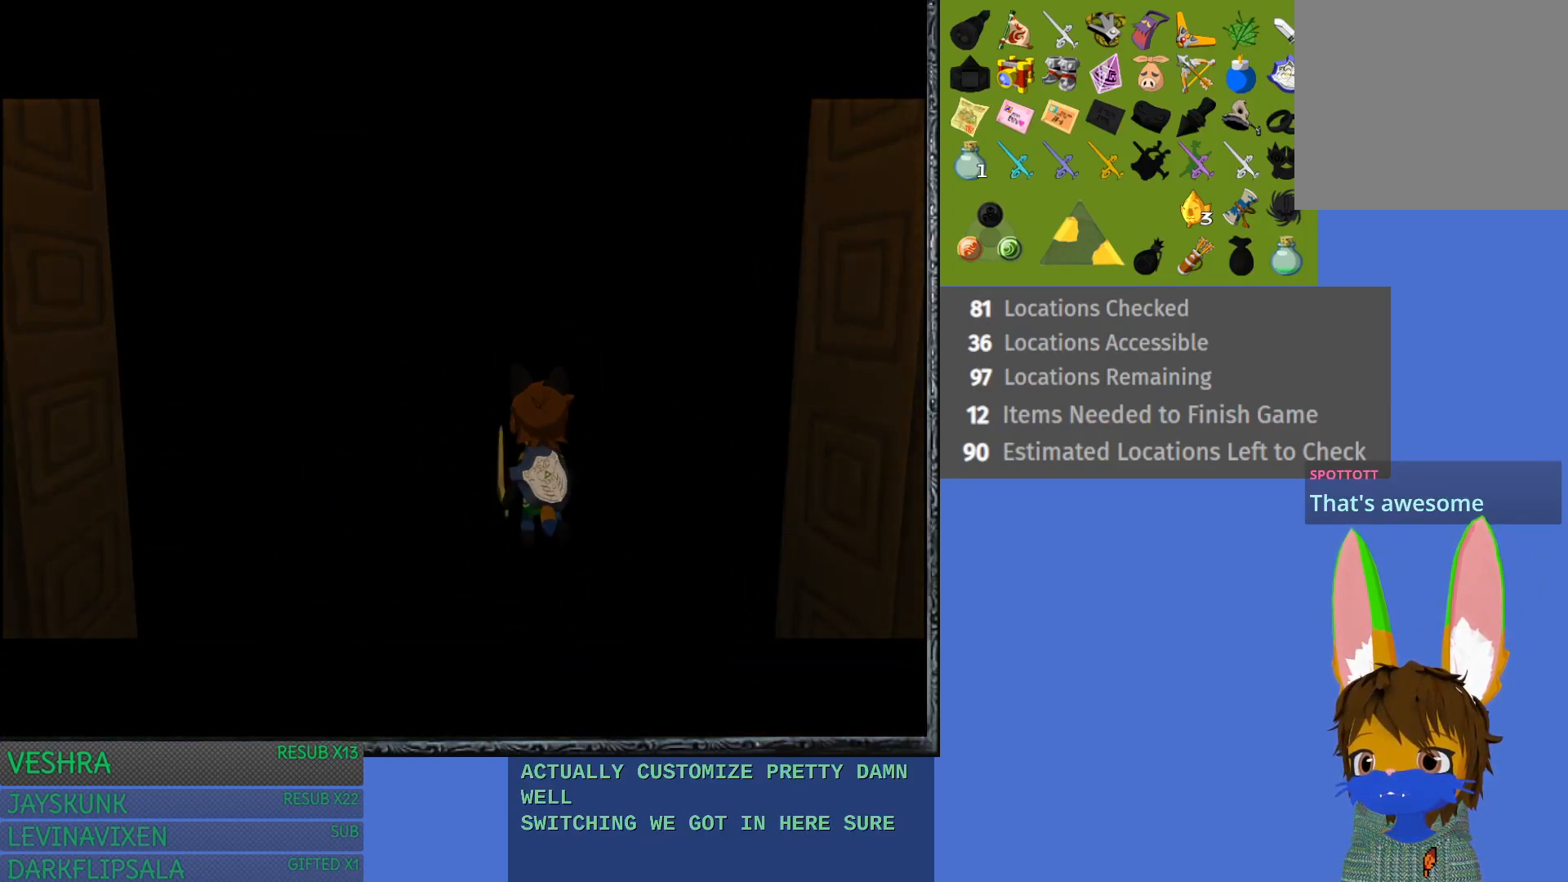
{"buttons": [], "left_stick": "center", "right_stick": "center", "events": []}
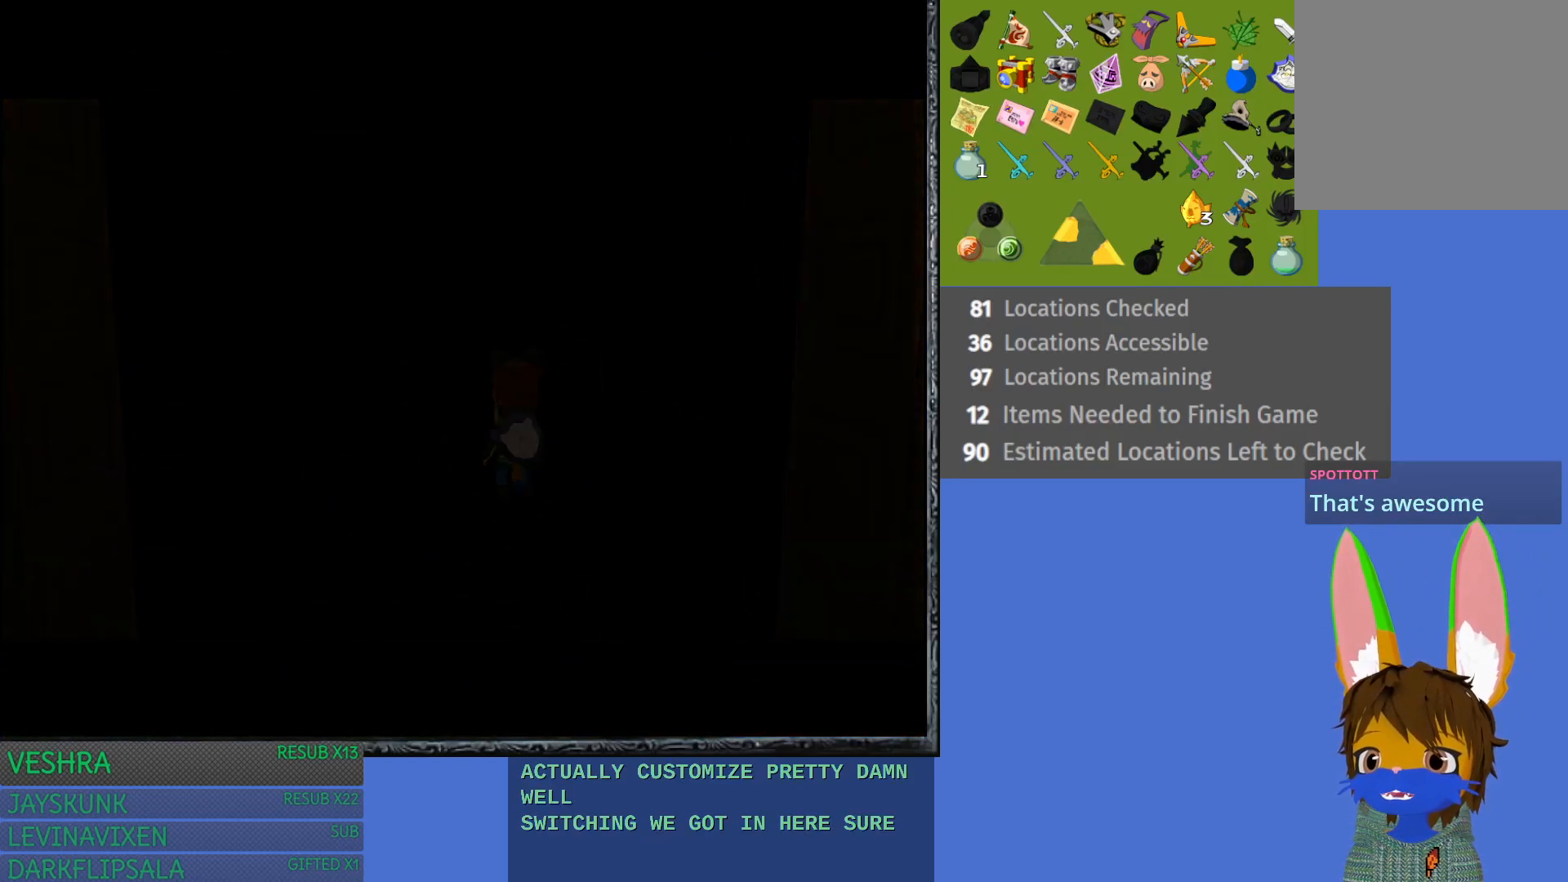
{"buttons": [], "left_stick": "center", "right_stick": "center", "events": []}
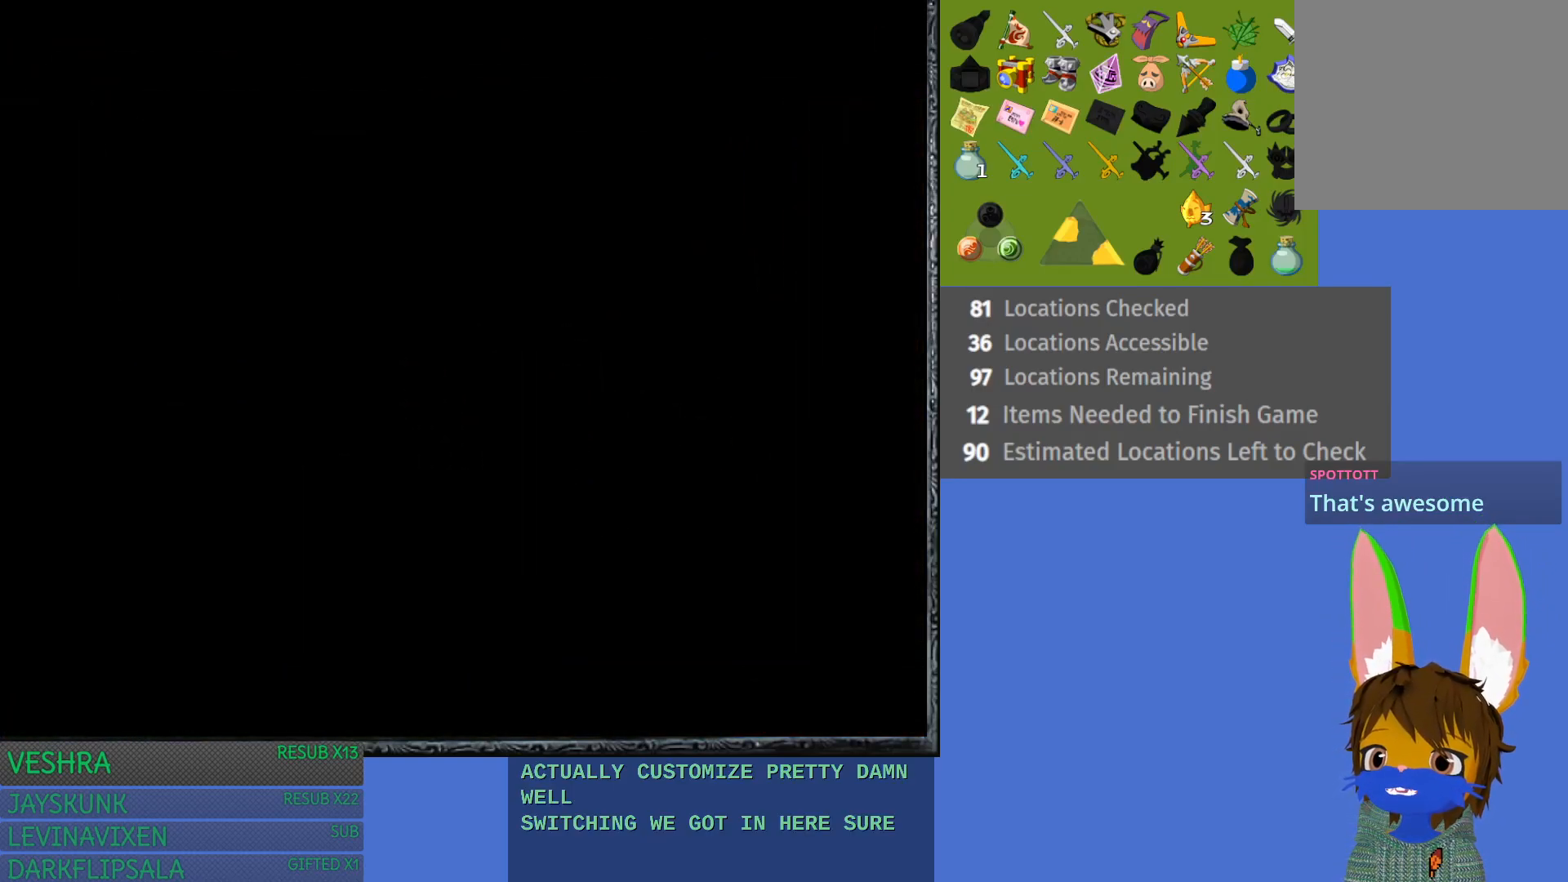
{"buttons": [], "left_stick": "center", "right_stick": "center", "events": []}
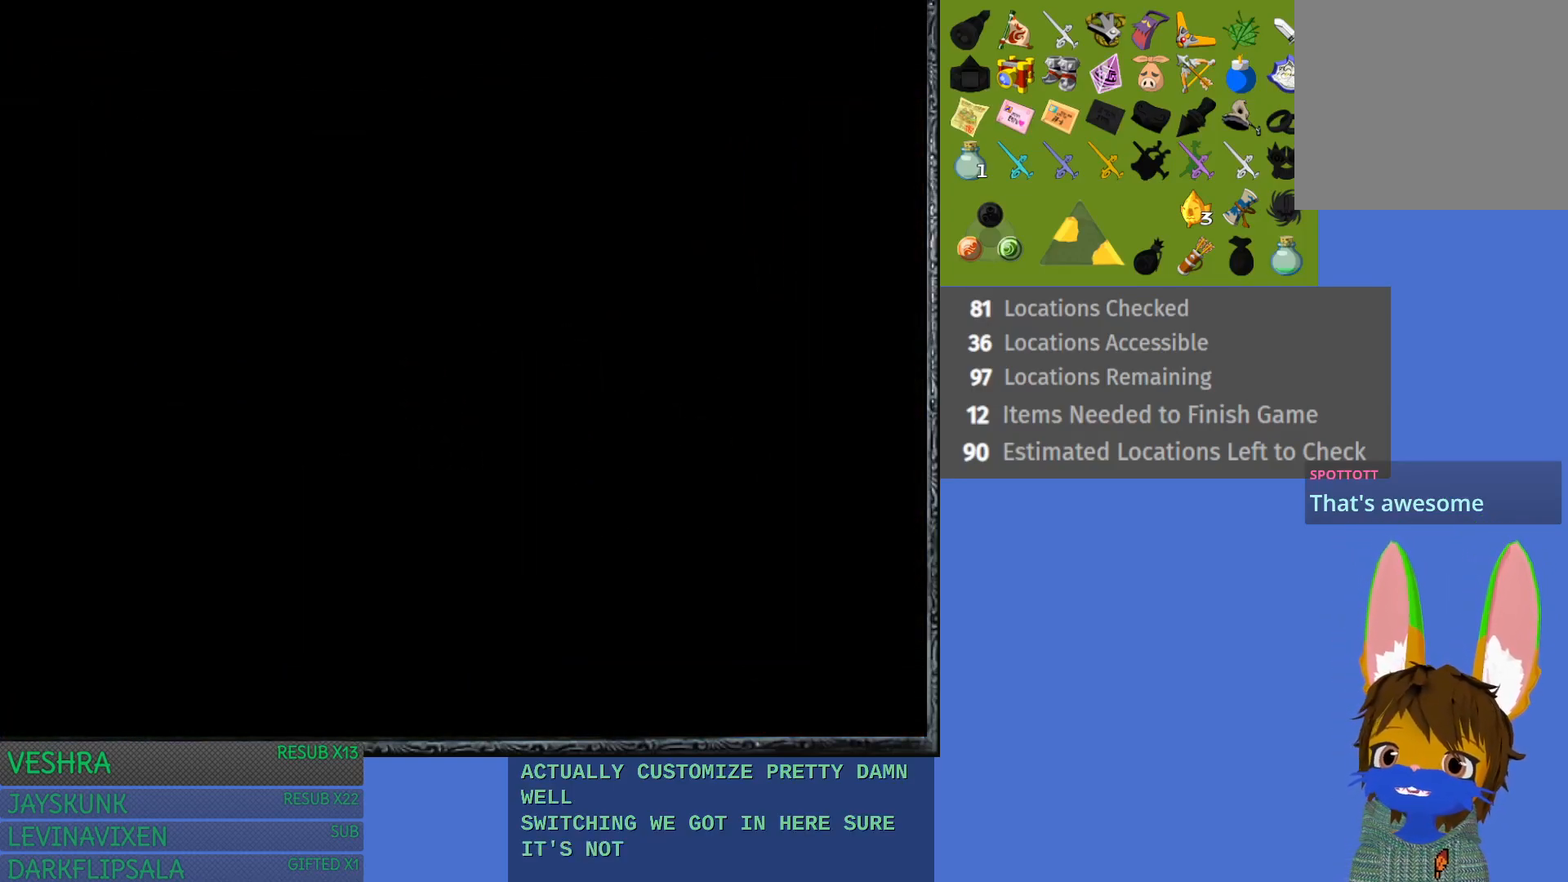
{"buttons": [], "left_stick": "center", "right_stick": "center", "events": []}
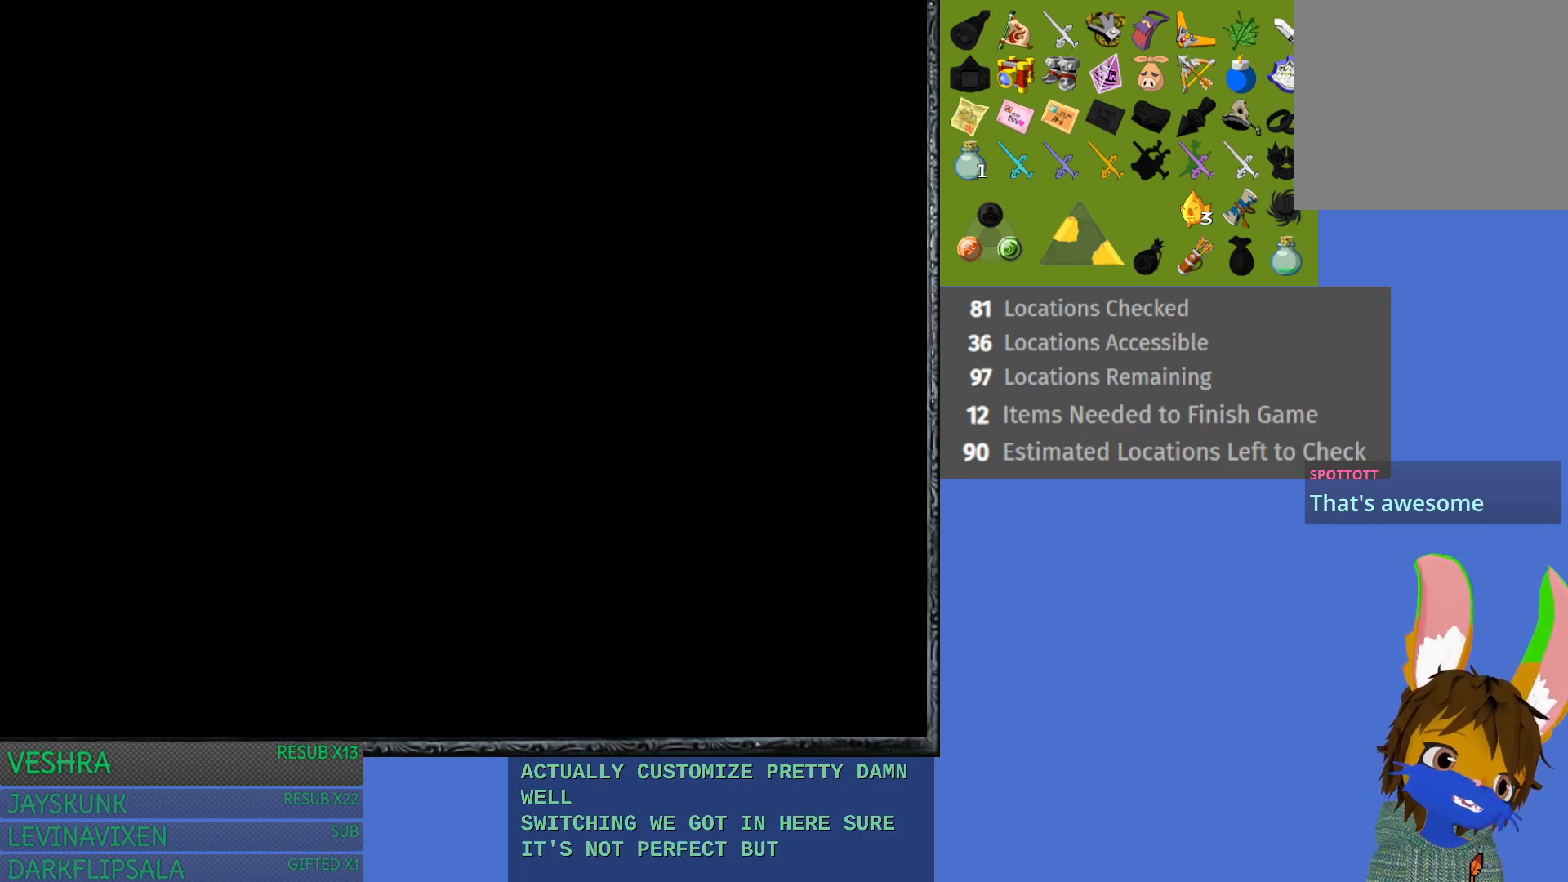
{"buttons": [], "left_stick": "center", "right_stick": "center", "events": []}
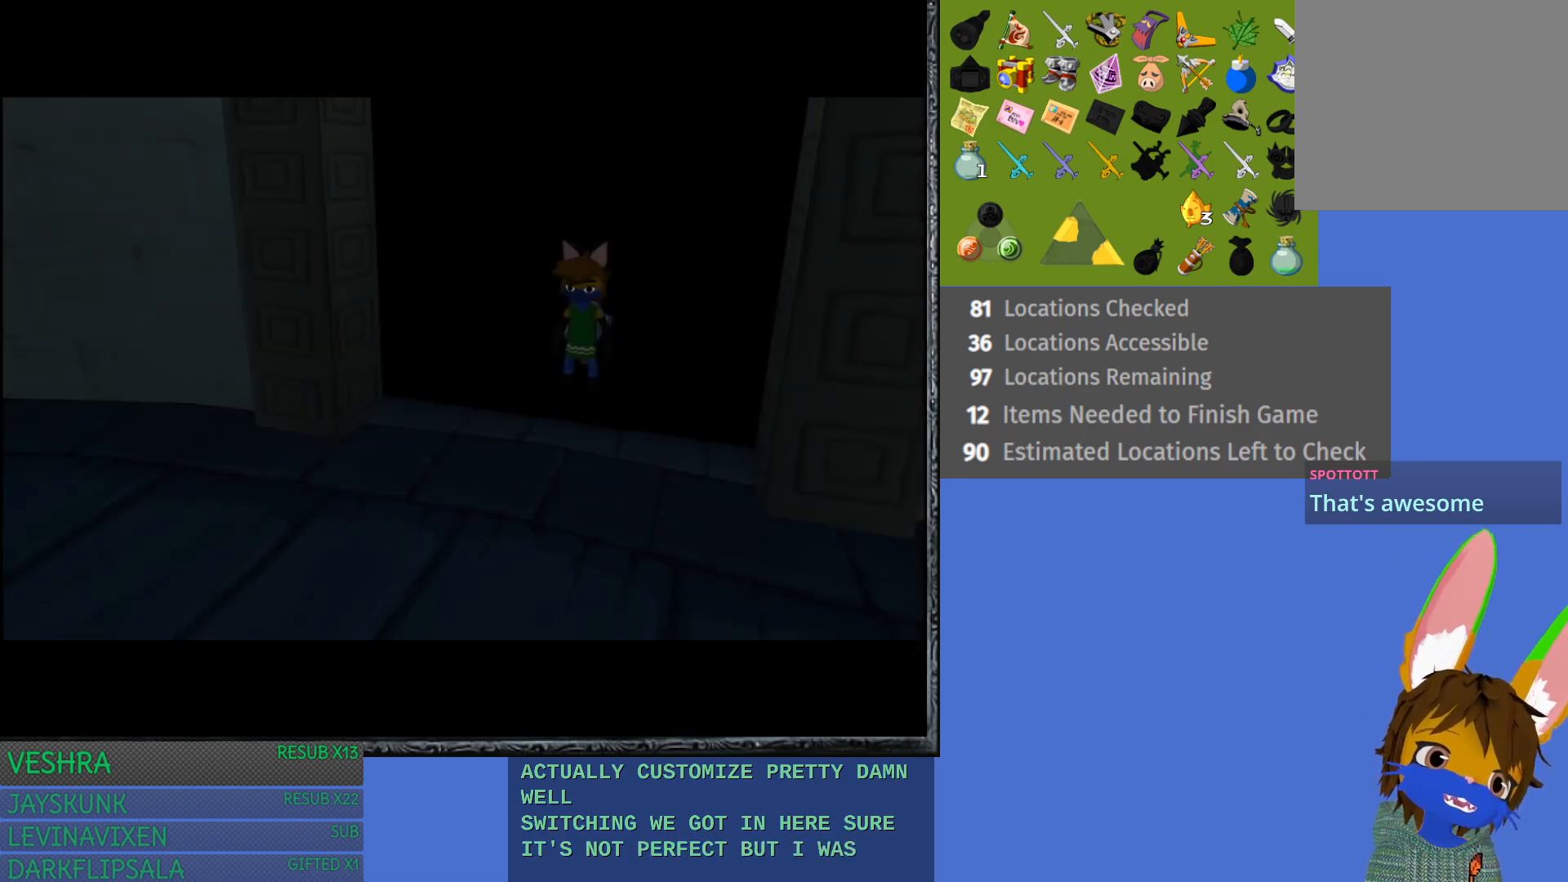
{"buttons": [], "left_stick": "center", "right_stick": "center", "events": []}
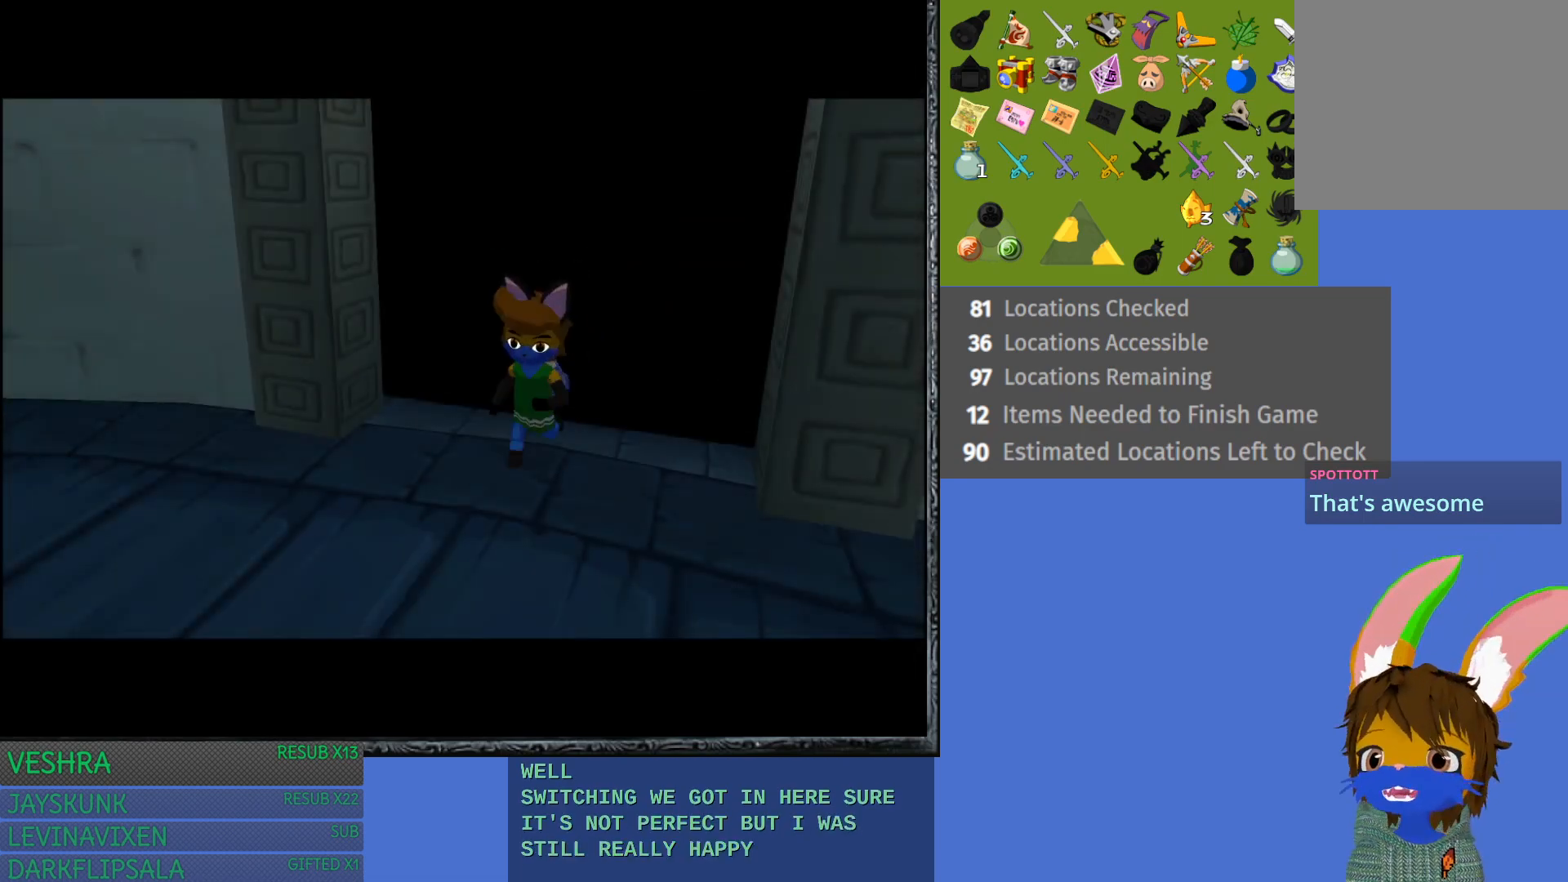
{"buttons": [], "left_stick": "center", "right_stick": "center", "events": []}
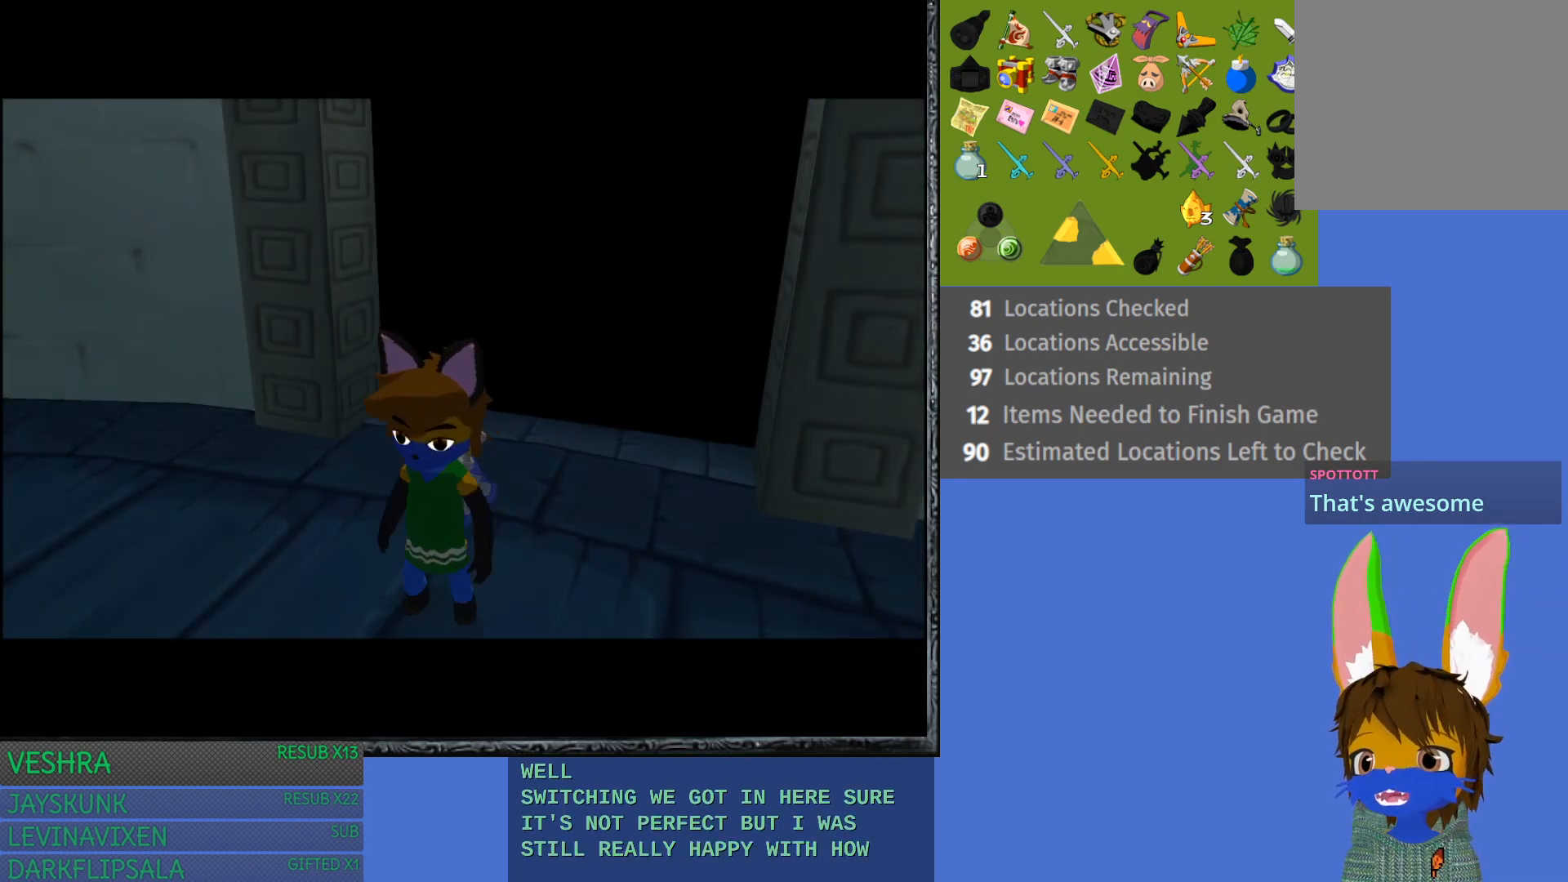
{"buttons": [], "left_stick": "up", "right_stick": "center", "events": [[233, "left_stick", "up"]]}
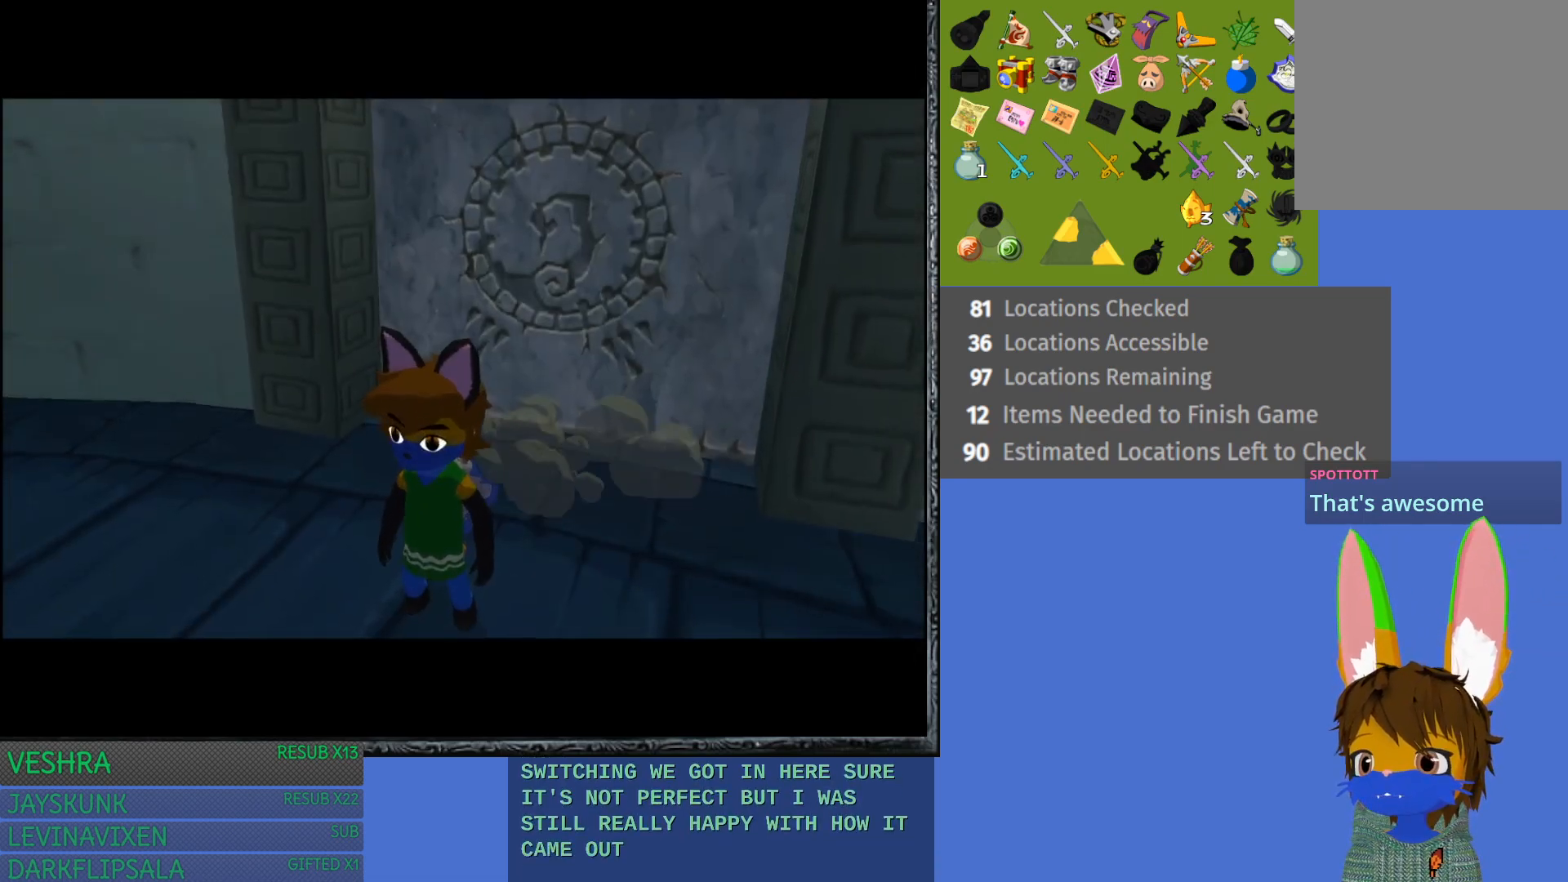
{"buttons": [], "left_stick": "center", "right_stick": "center", "events": [[33, "left_stick", "center"]]}
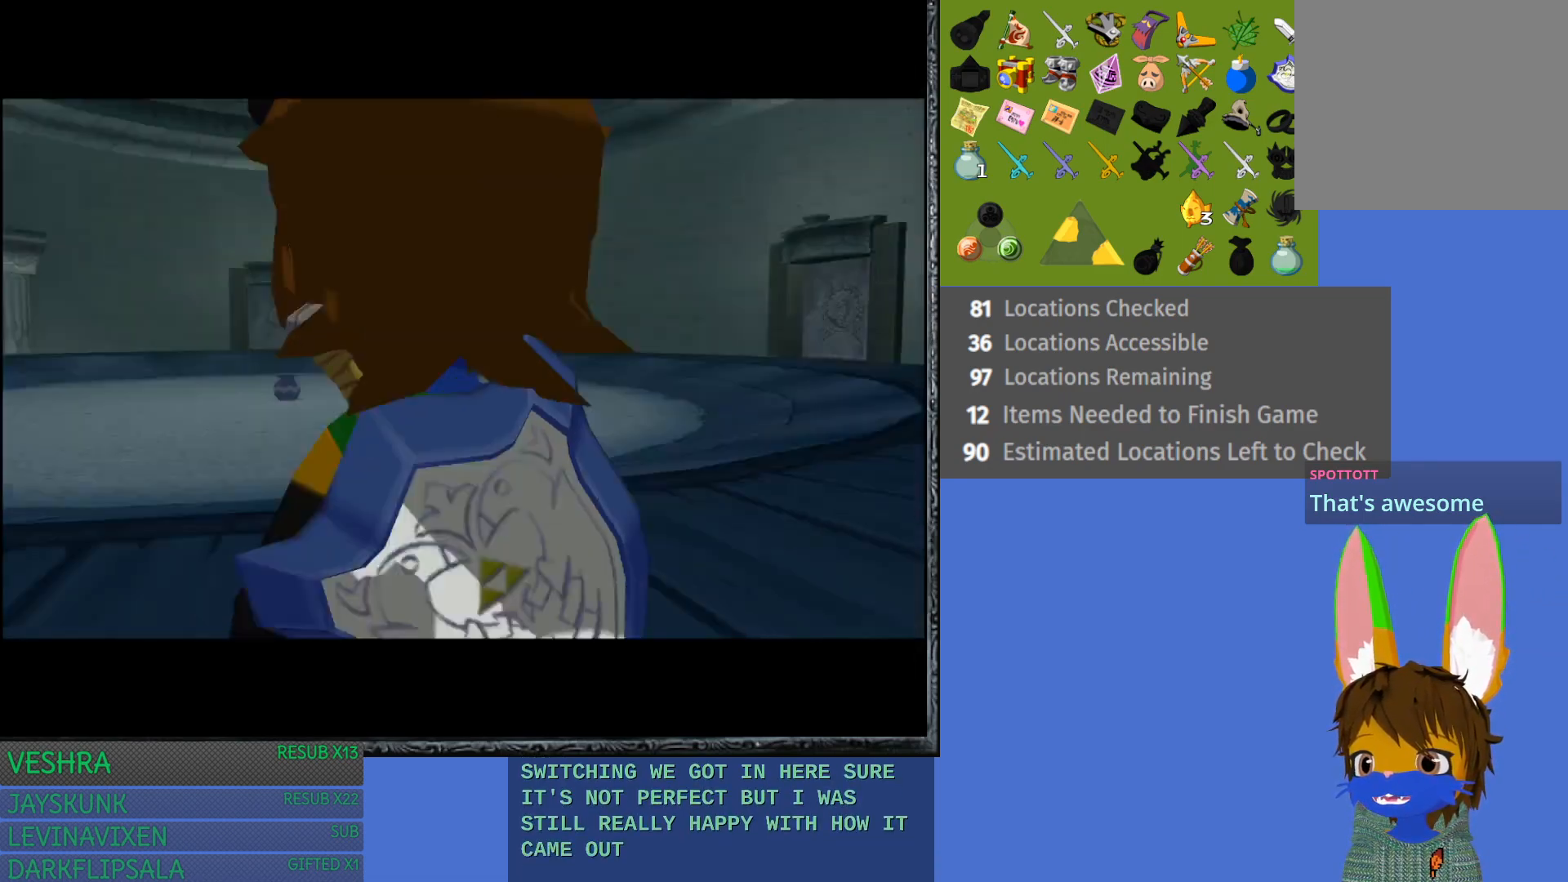
{"buttons": [], "left_stick": "up", "right_stick": "center", "events": [[183, "left_stick", "up"]]}
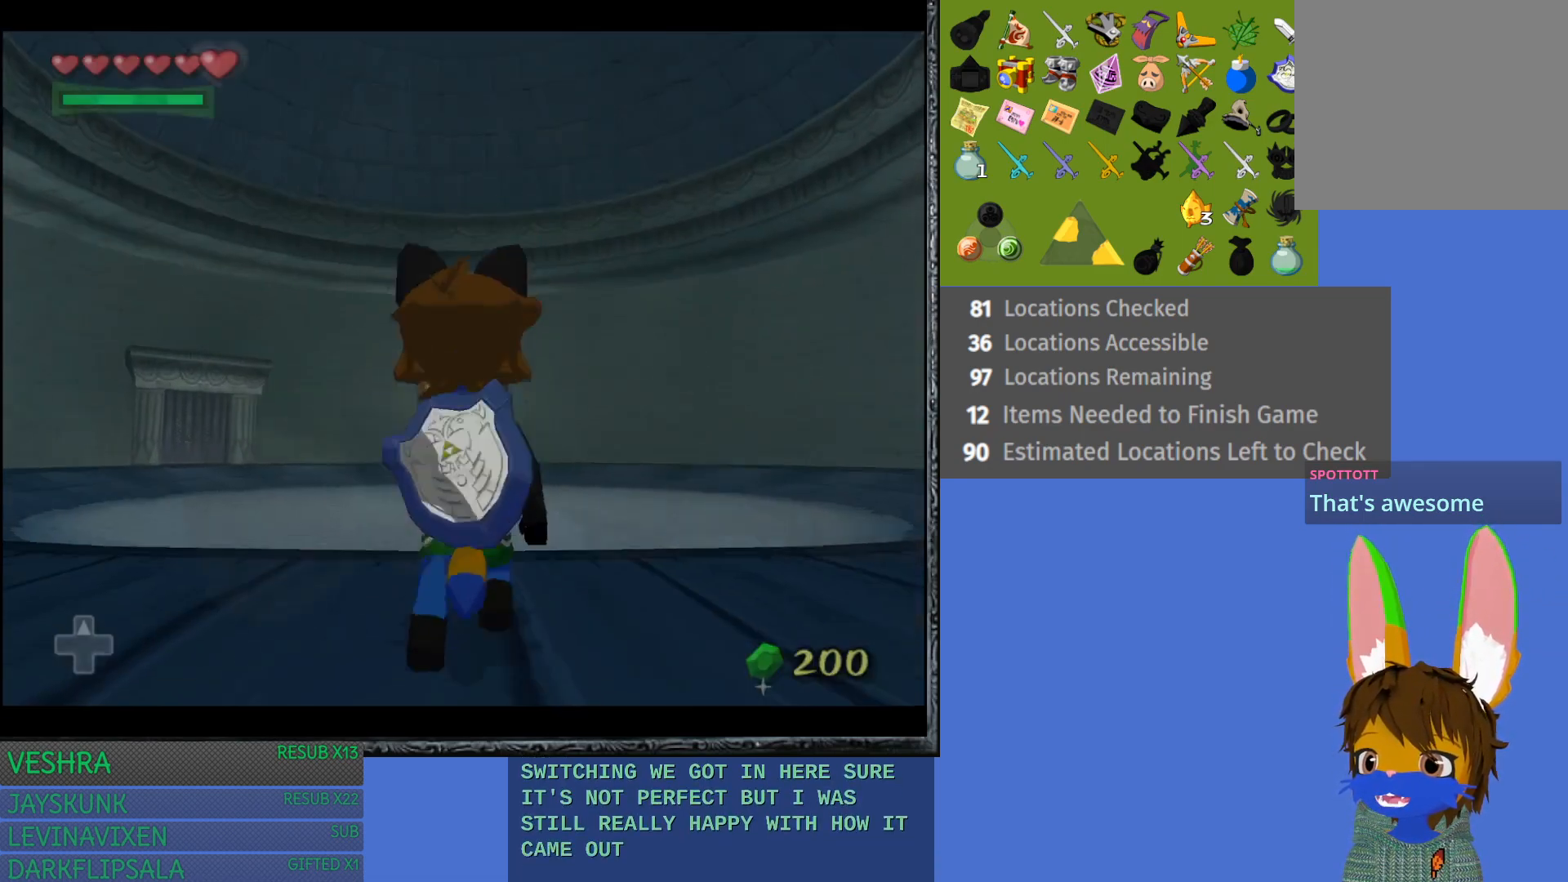
{"buttons": [], "left_stick": "up", "right_stick": "center", "events": [[167, "left_stick", "up-right"], [383, "left_stick", "up"]]}